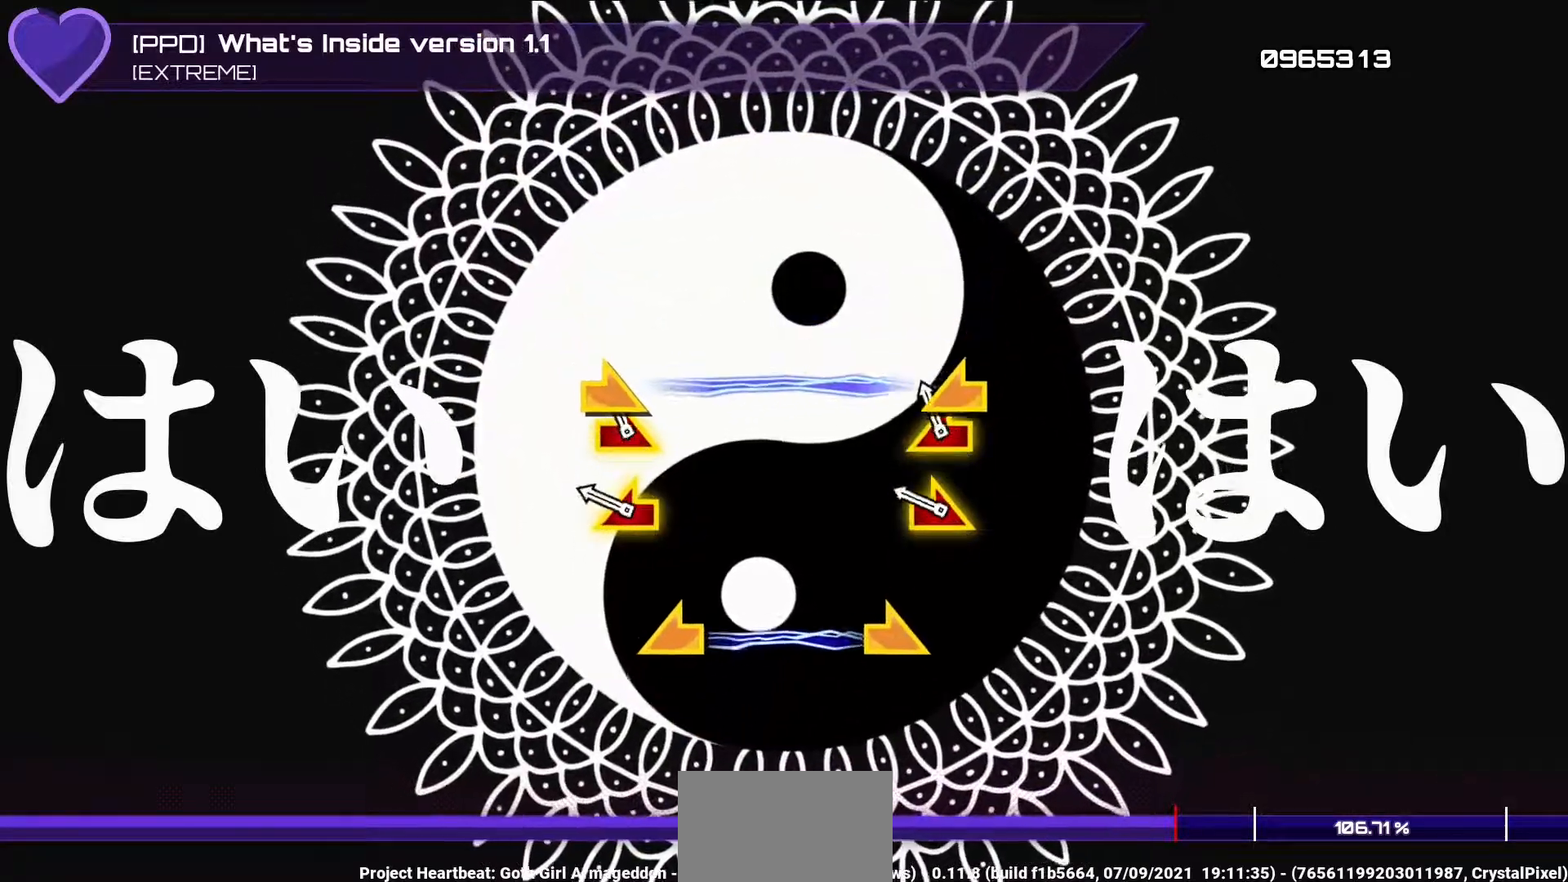
Gameplay with a controller (PlayStation layout); each line is a JSON object with the inputs held at the frame after it. "events" lists button and stick changes between this image and that frame as [ms after this image, input, new state], when the widget could be followed in between.
{"buttons": [], "left_stick": "center", "right_stick": "center", "events": [[100, "right_stick", "left"], [117, "left_stick", "right"], [217, "right_stick", "center"], [233, "left_stick", "center"], [367, "left_stick", "left"], [367, "right_stick", "right"], [483, "left_stick", "center"], [483, "right_stick", "center"]]}
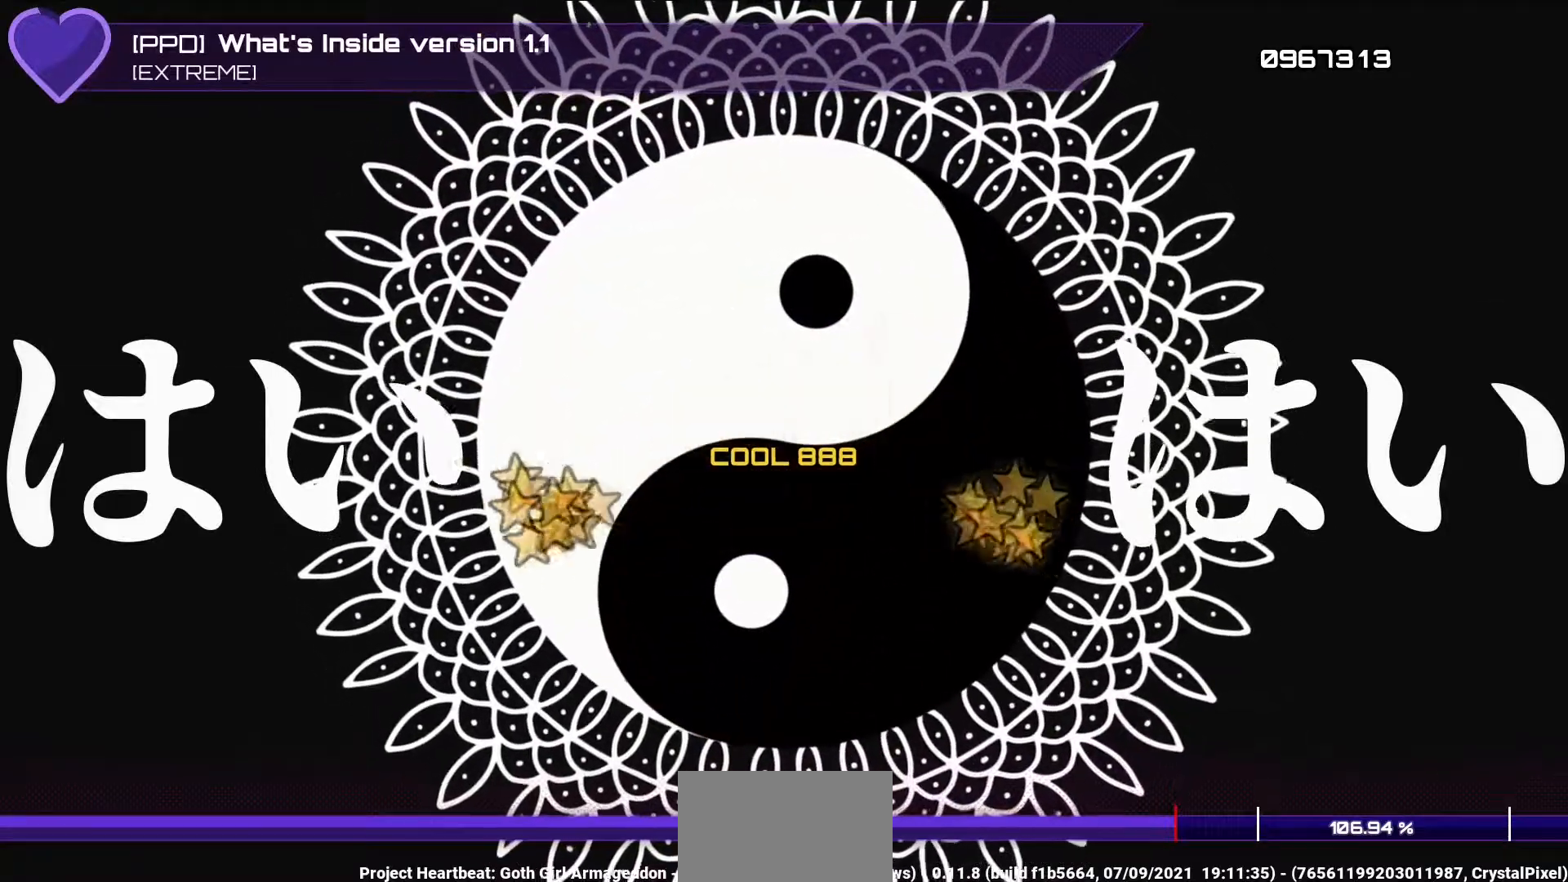
{"buttons": [], "left_stick": "center", "right_stick": "center", "events": []}
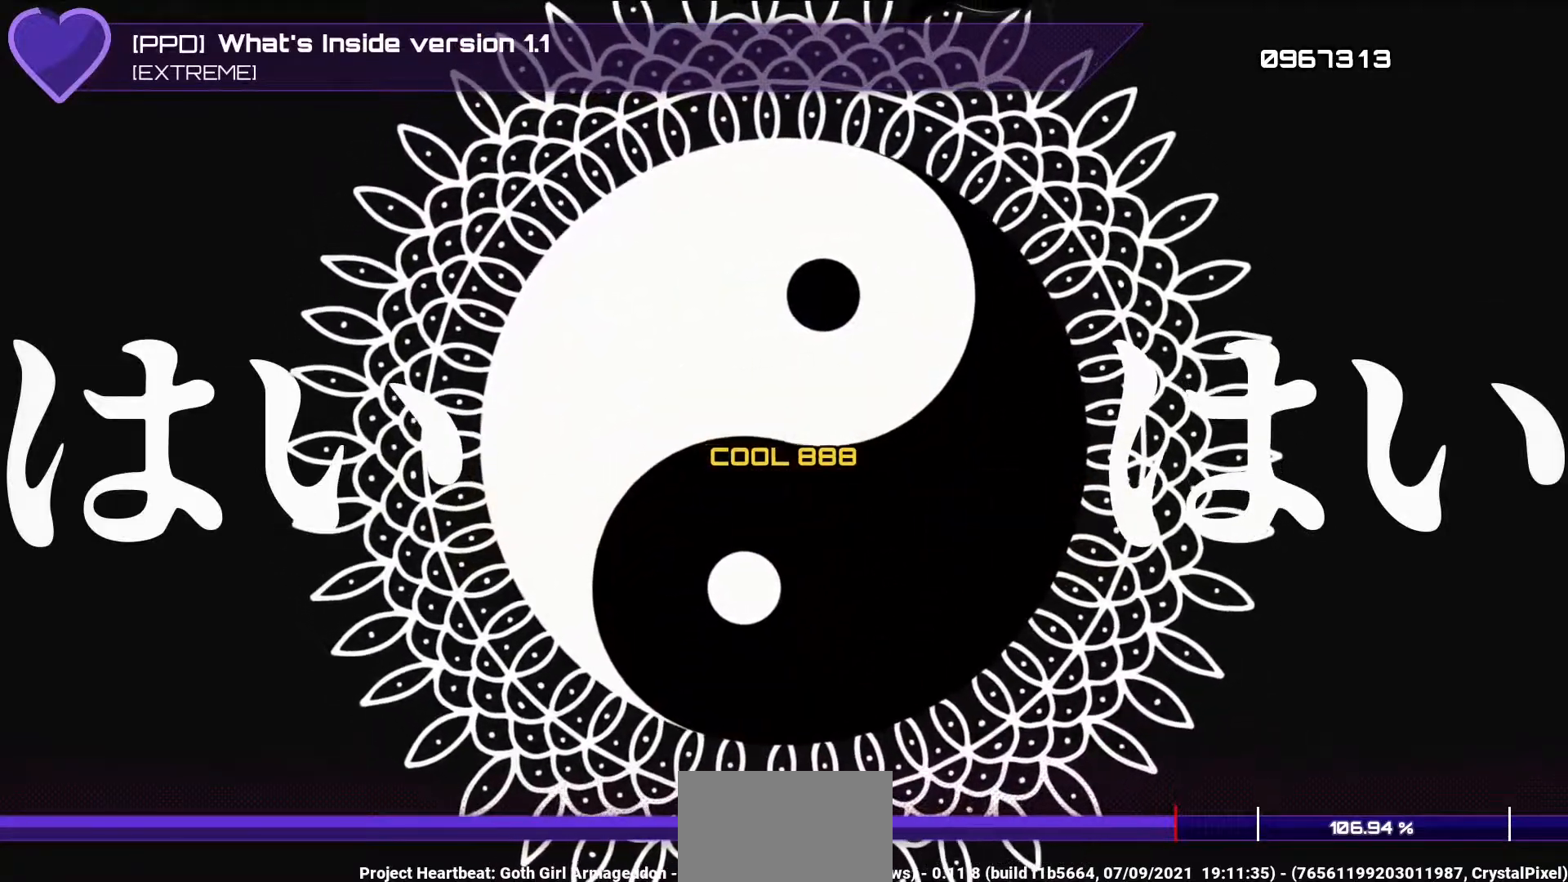
{"buttons": [], "left_stick": "center", "right_stick": "center", "events": []}
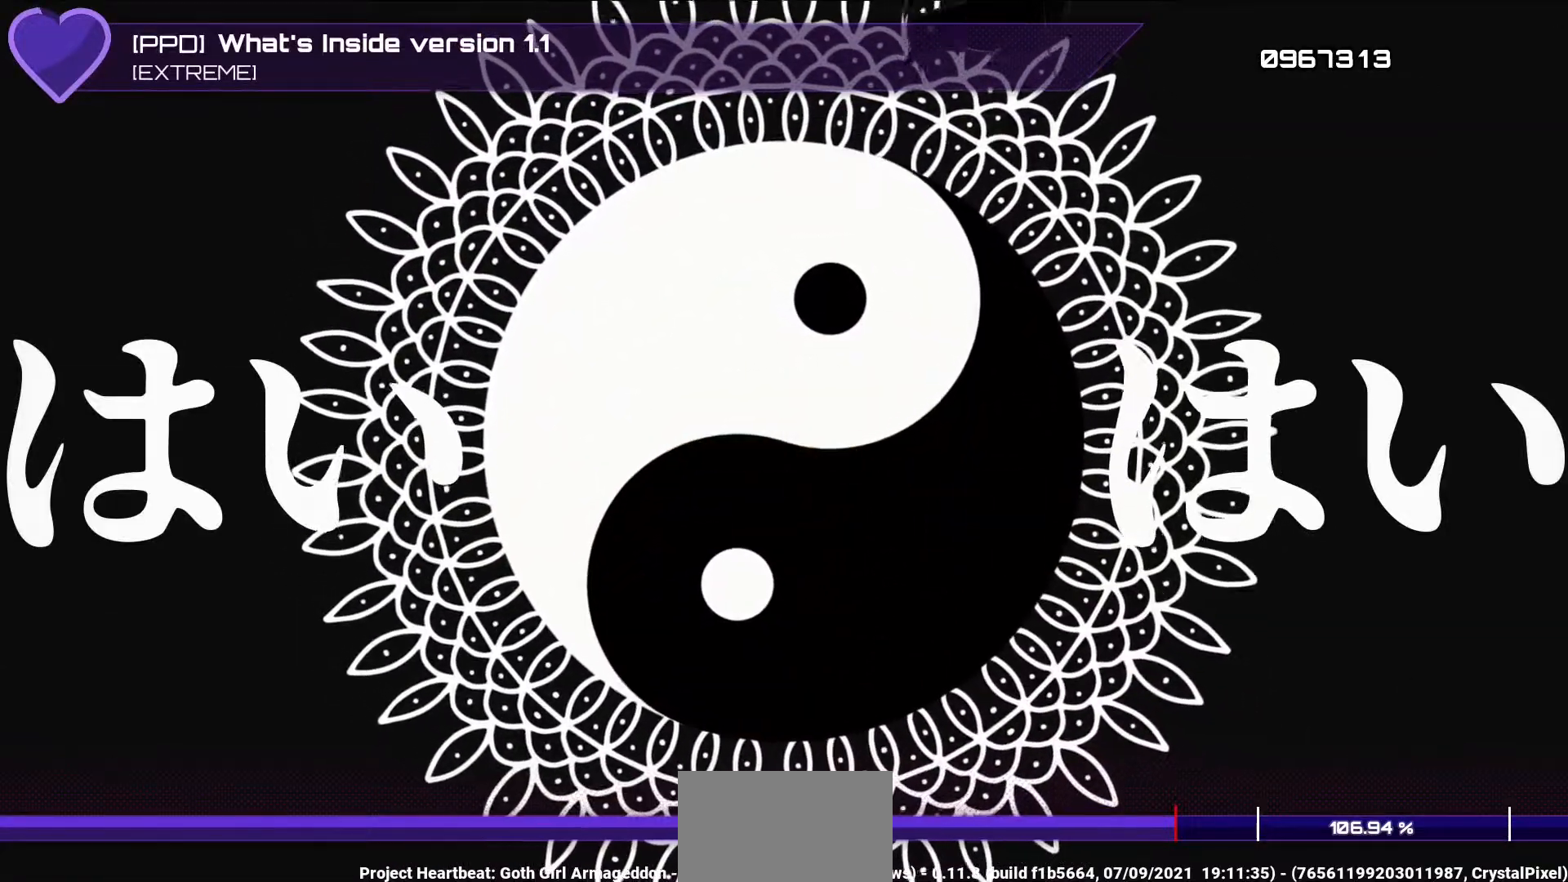
{"buttons": [], "left_stick": "center", "right_stick": "center", "events": []}
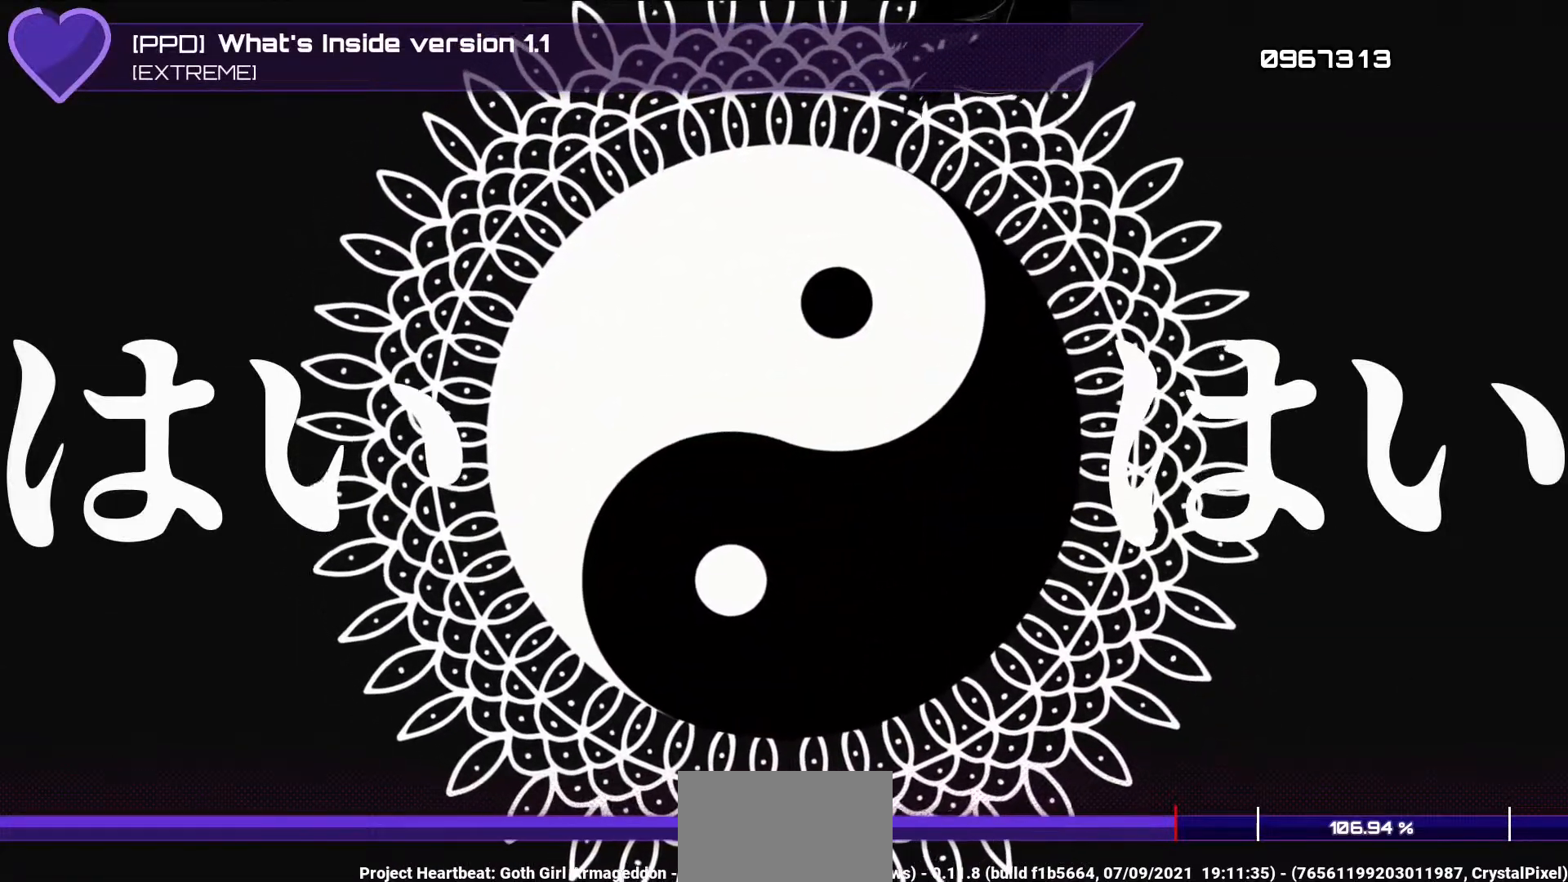
{"buttons": [], "left_stick": "center", "right_stick": "center", "events": []}
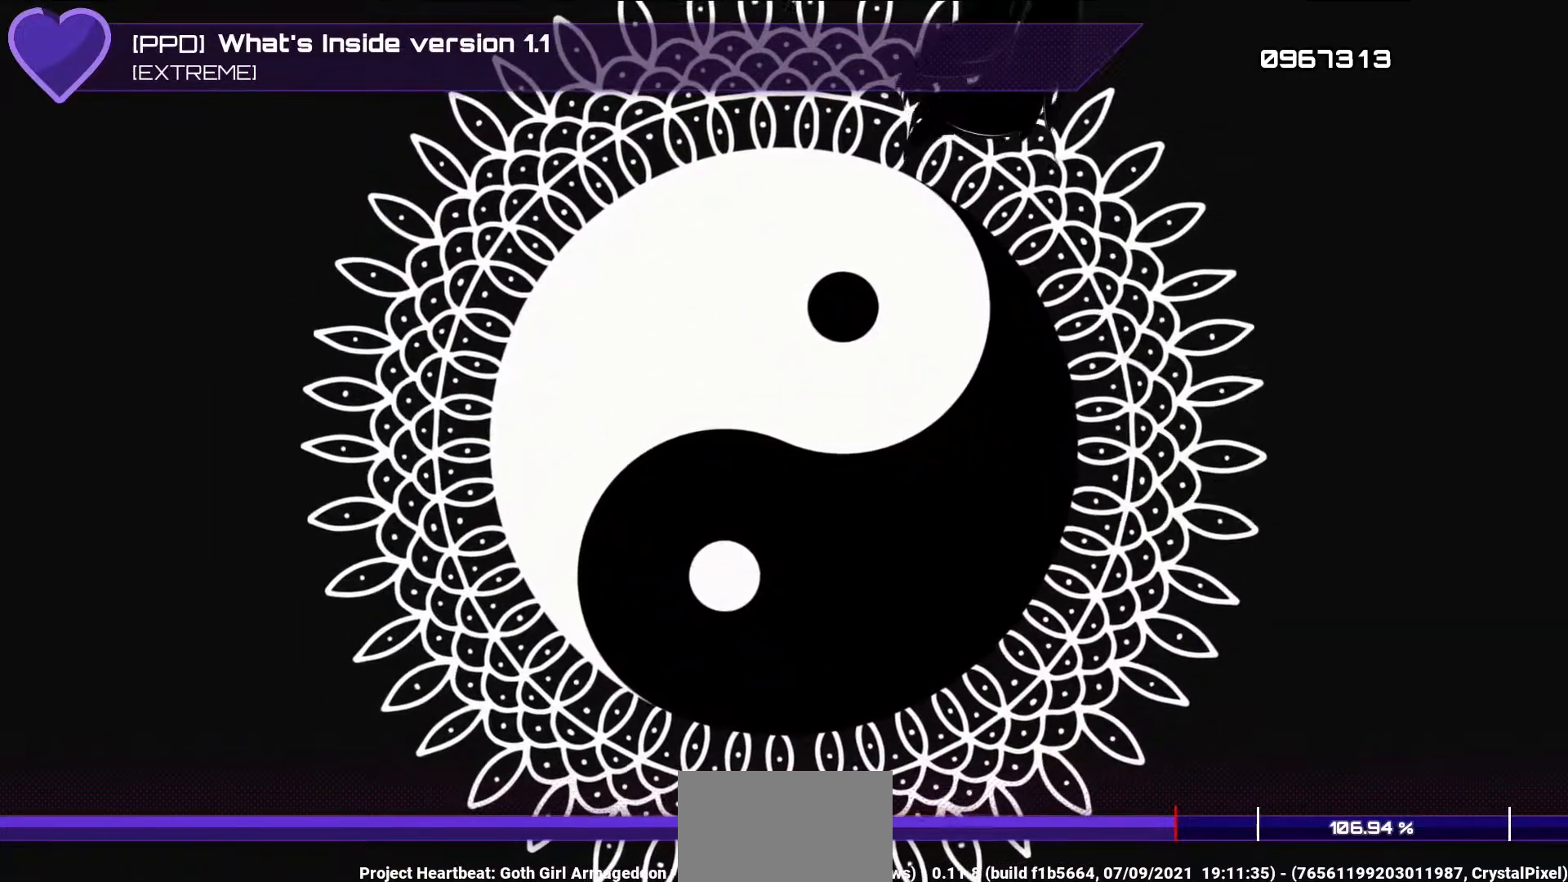
{"buttons": [], "left_stick": "center", "right_stick": "center", "events": []}
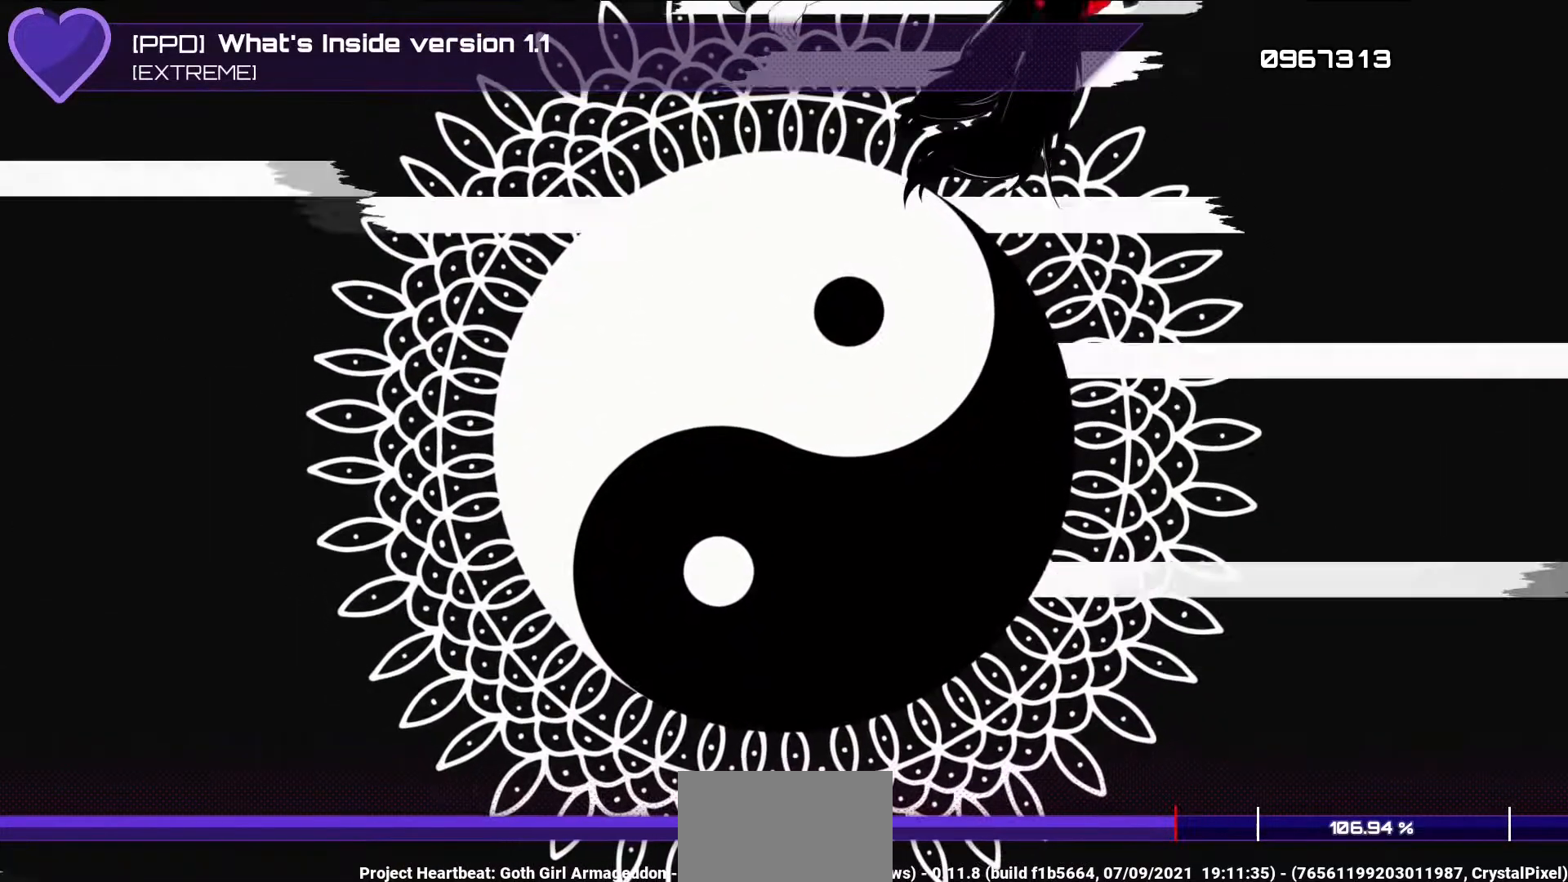
{"buttons": [], "left_stick": "center", "right_stick": "center", "events": []}
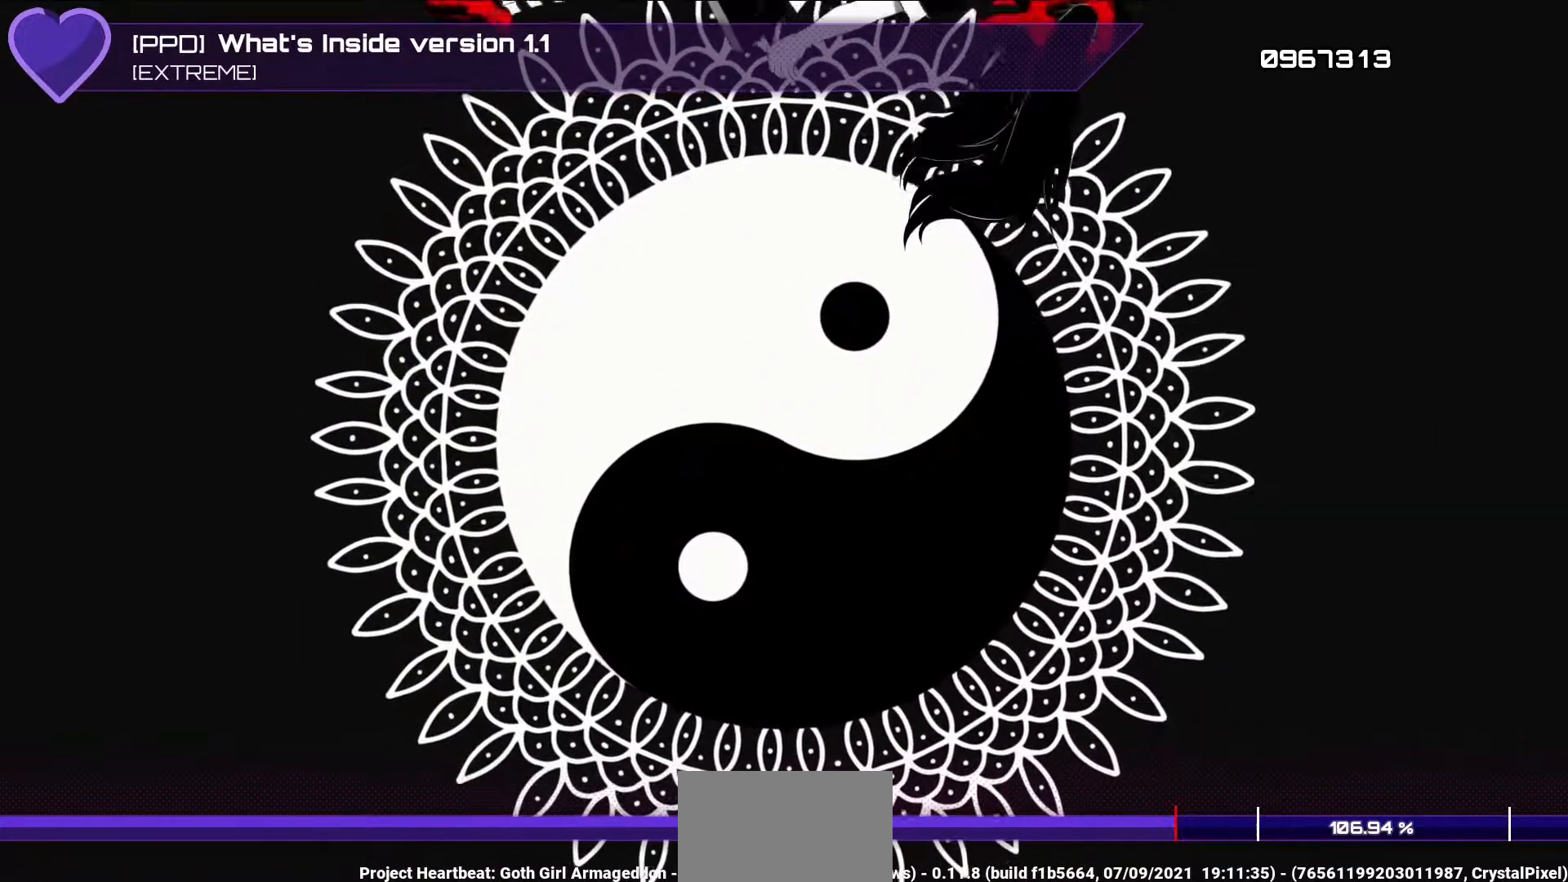
{"buttons": [], "left_stick": "center", "right_stick": "center", "events": []}
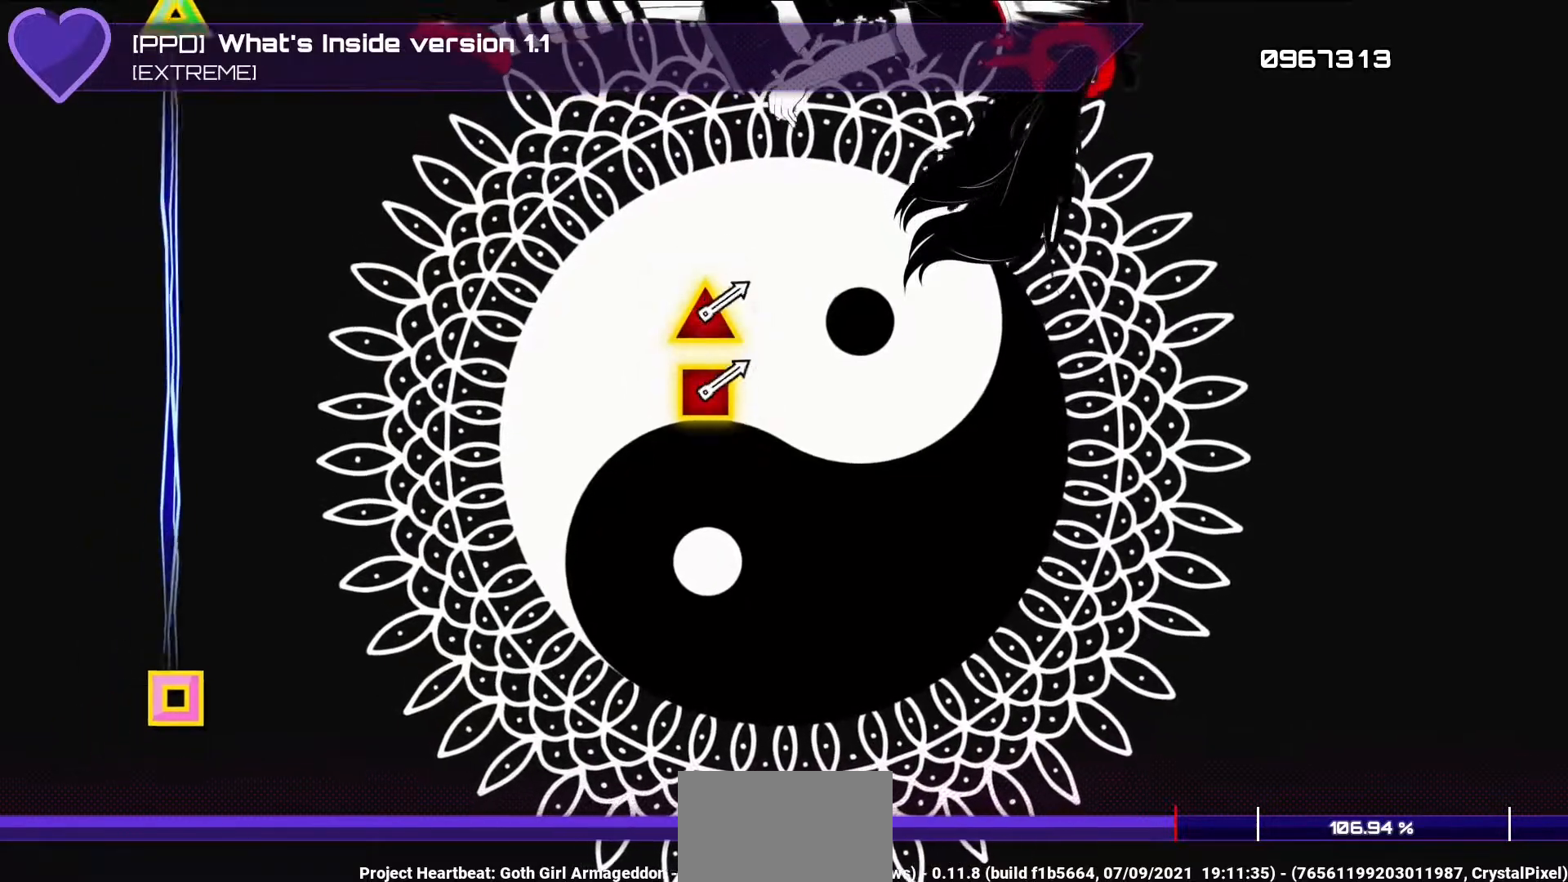
{"buttons": [], "left_stick": "center", "right_stick": "center", "events": []}
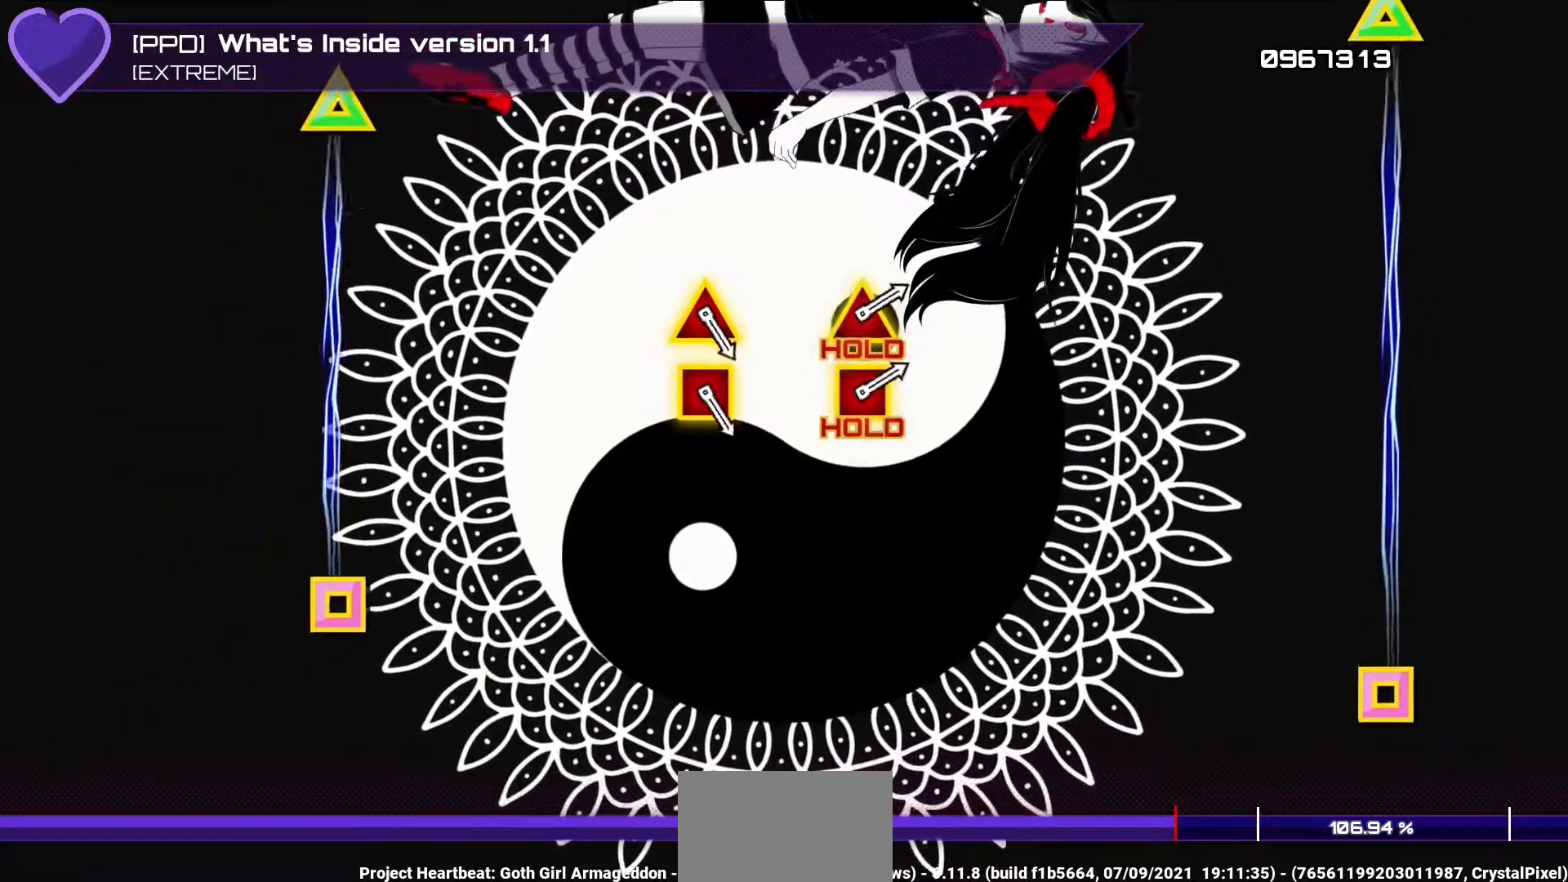
{"buttons": [], "left_stick": "center", "right_stick": "center", "events": []}
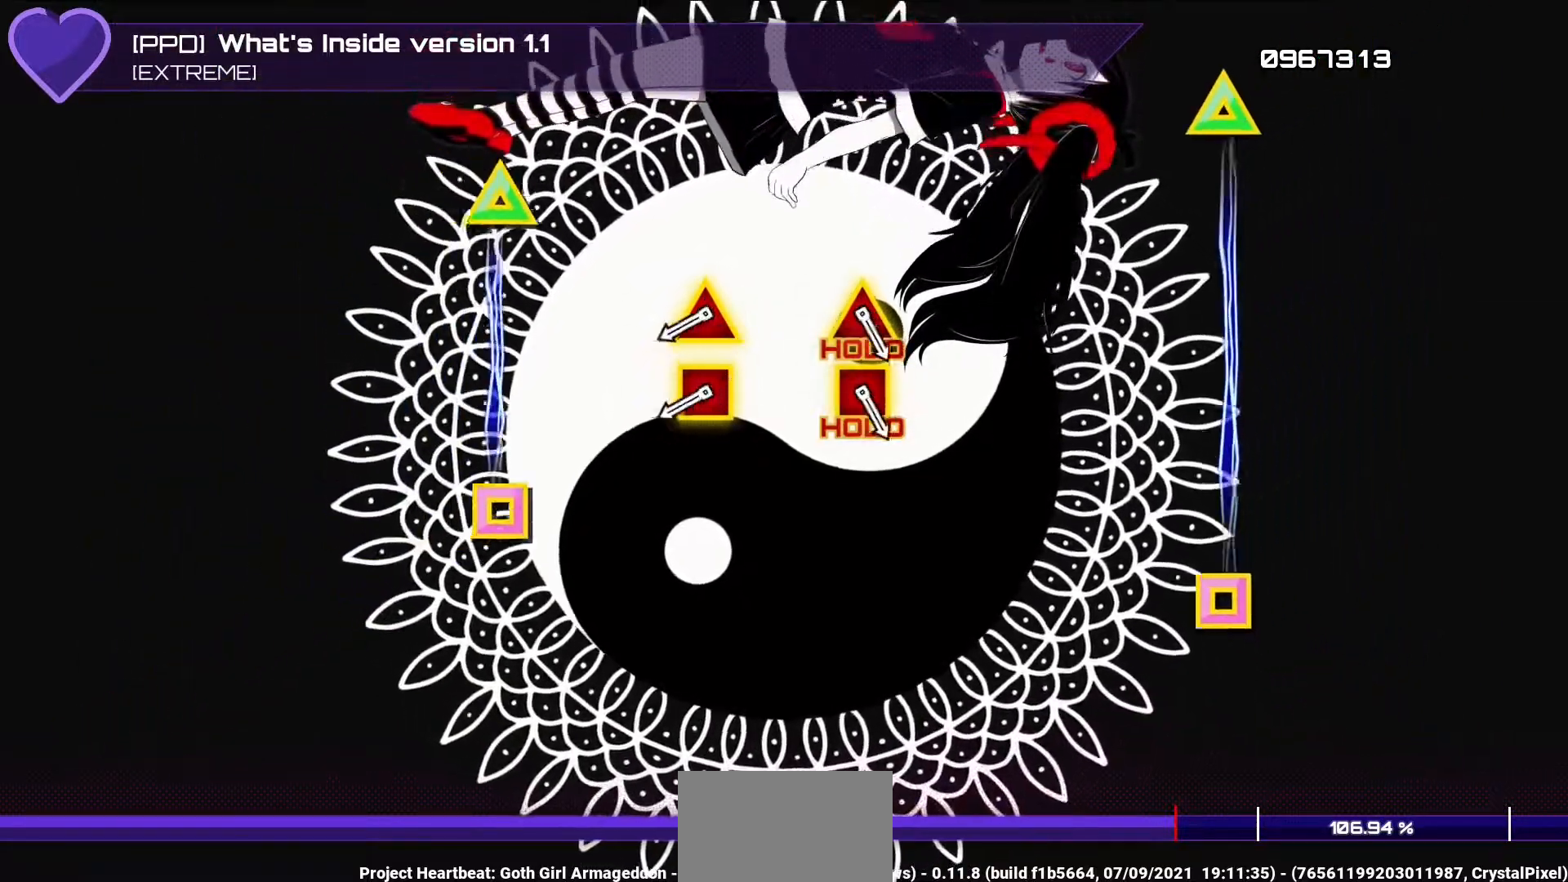
{"buttons": [], "left_stick": "center", "right_stick": "center", "events": []}
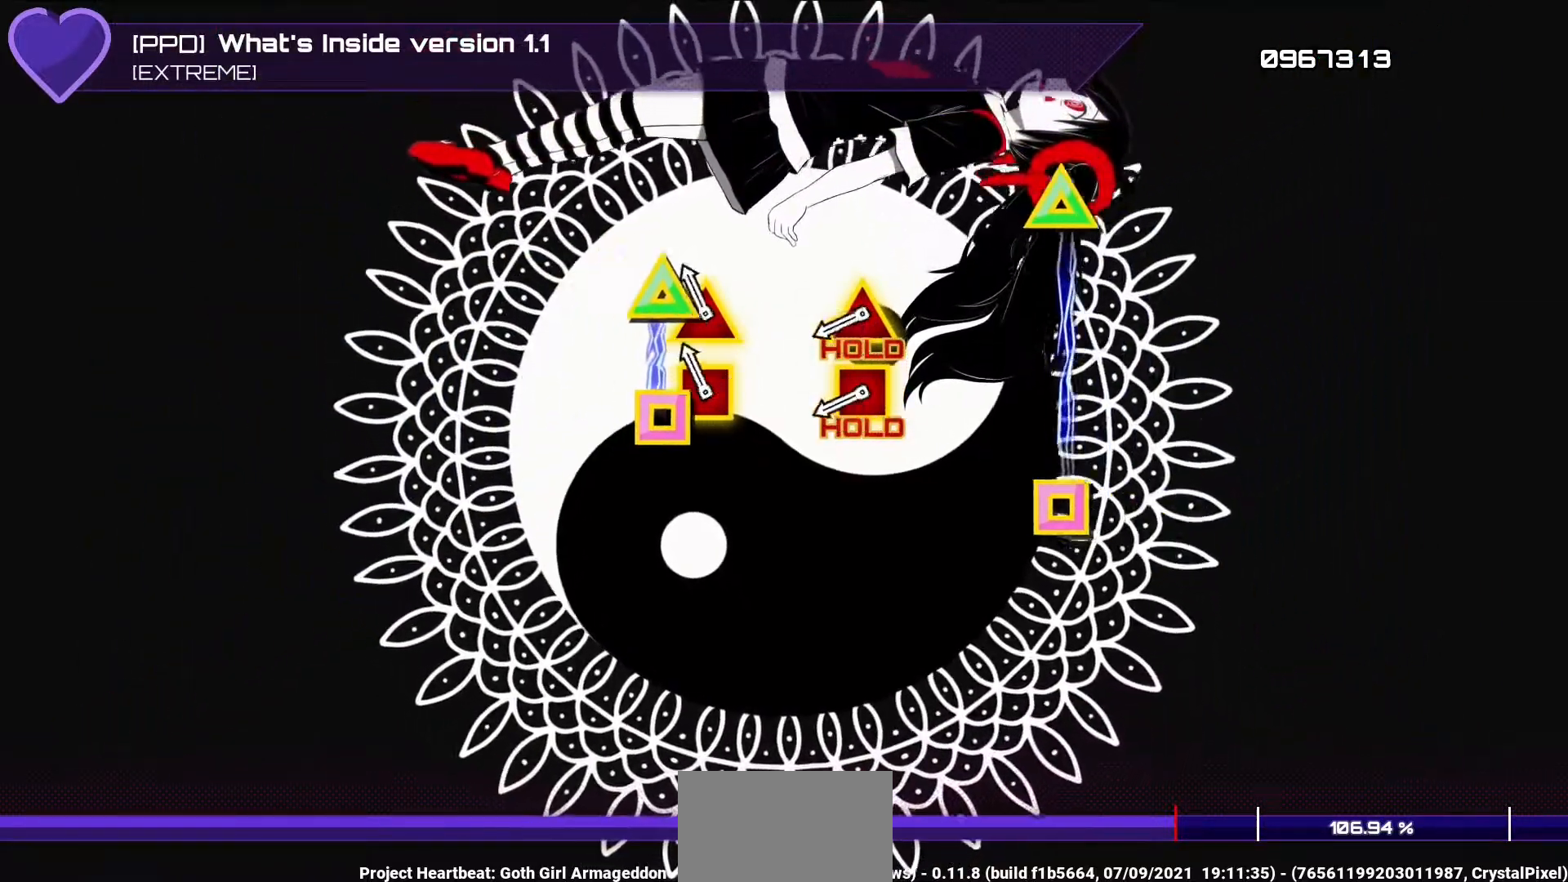
{"buttons": [], "left_stick": "center", "right_stick": "center", "events": [[167, "L1", "down"], [167, "R2", "down"], [300, "L1", "up"], [300, "R2", "up"]]}
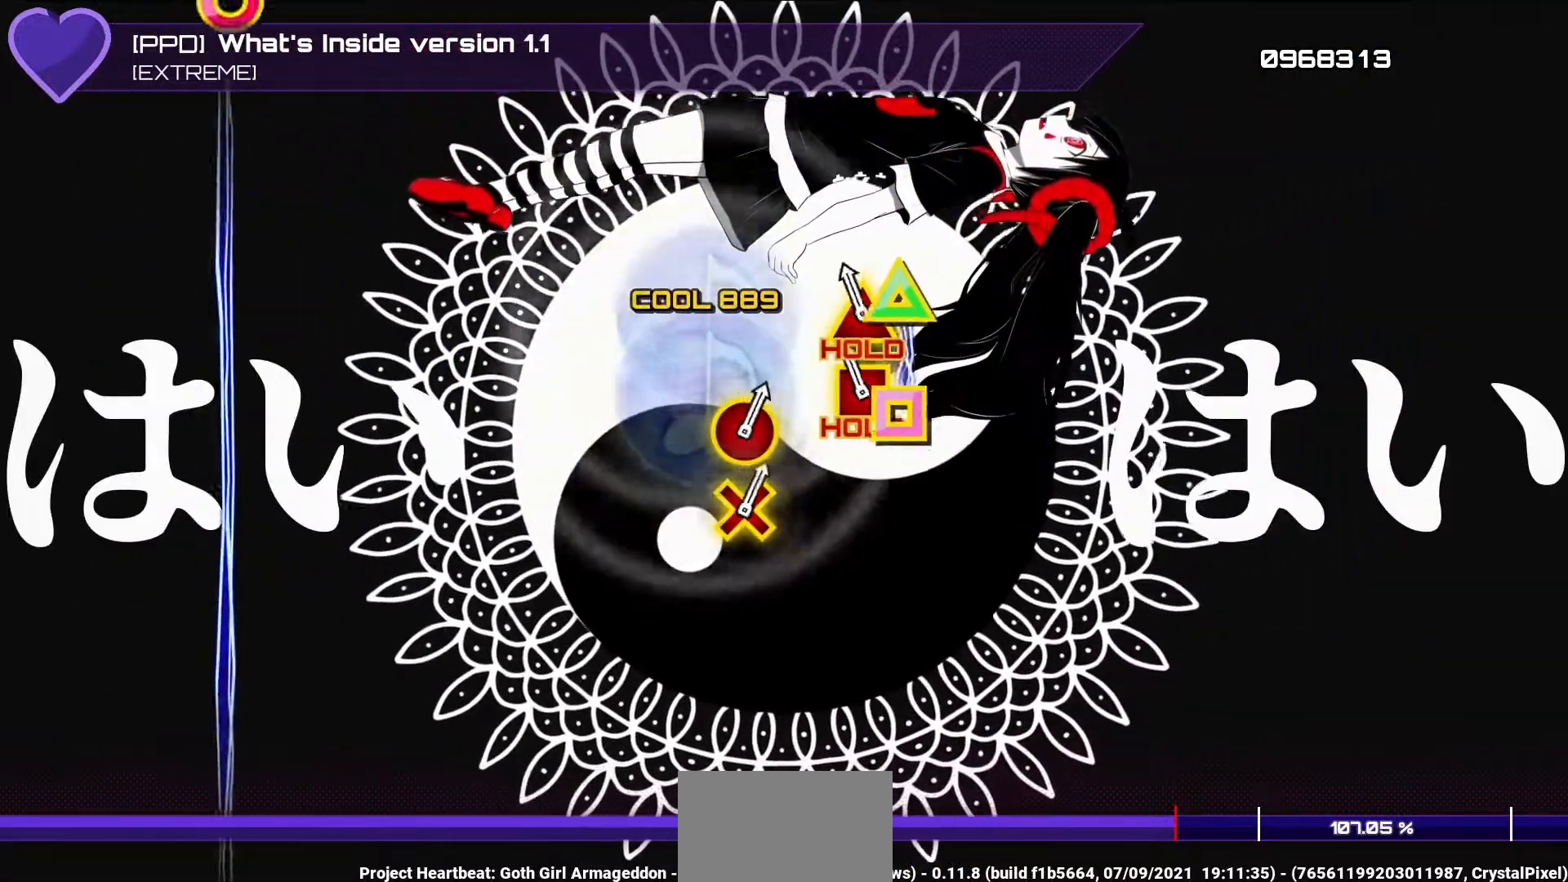
{"buttons": ["L1", "R2"], "left_stick": "center", "right_stick": "center", "events": [[117, "L1", "down"], [133, "R2", "down"]]}
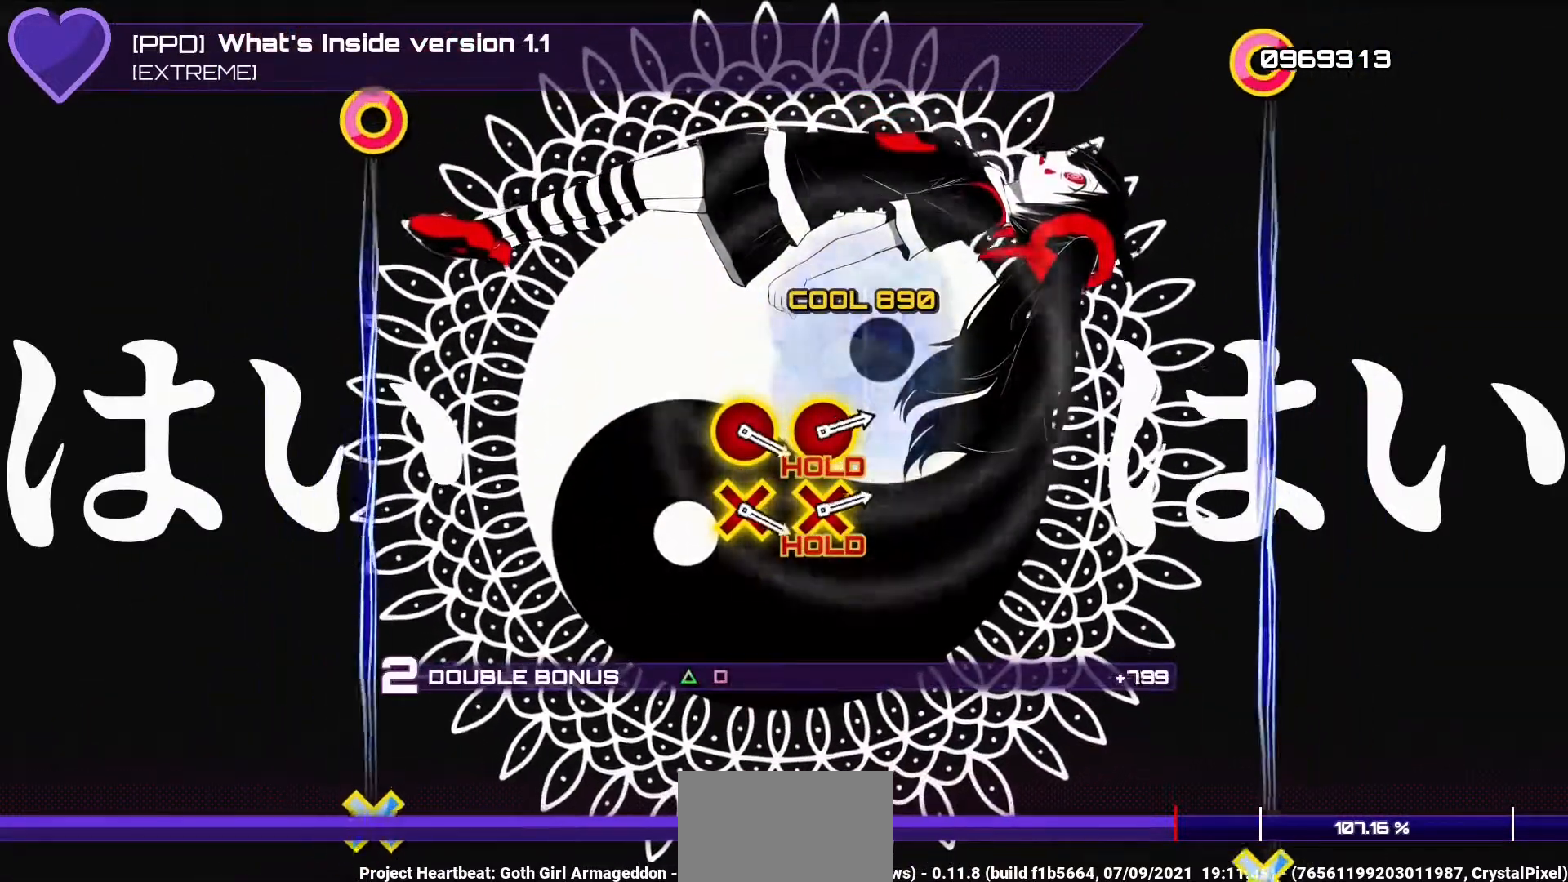
{"buttons": ["L1", "R2"], "left_stick": "center", "right_stick": "center", "events": []}
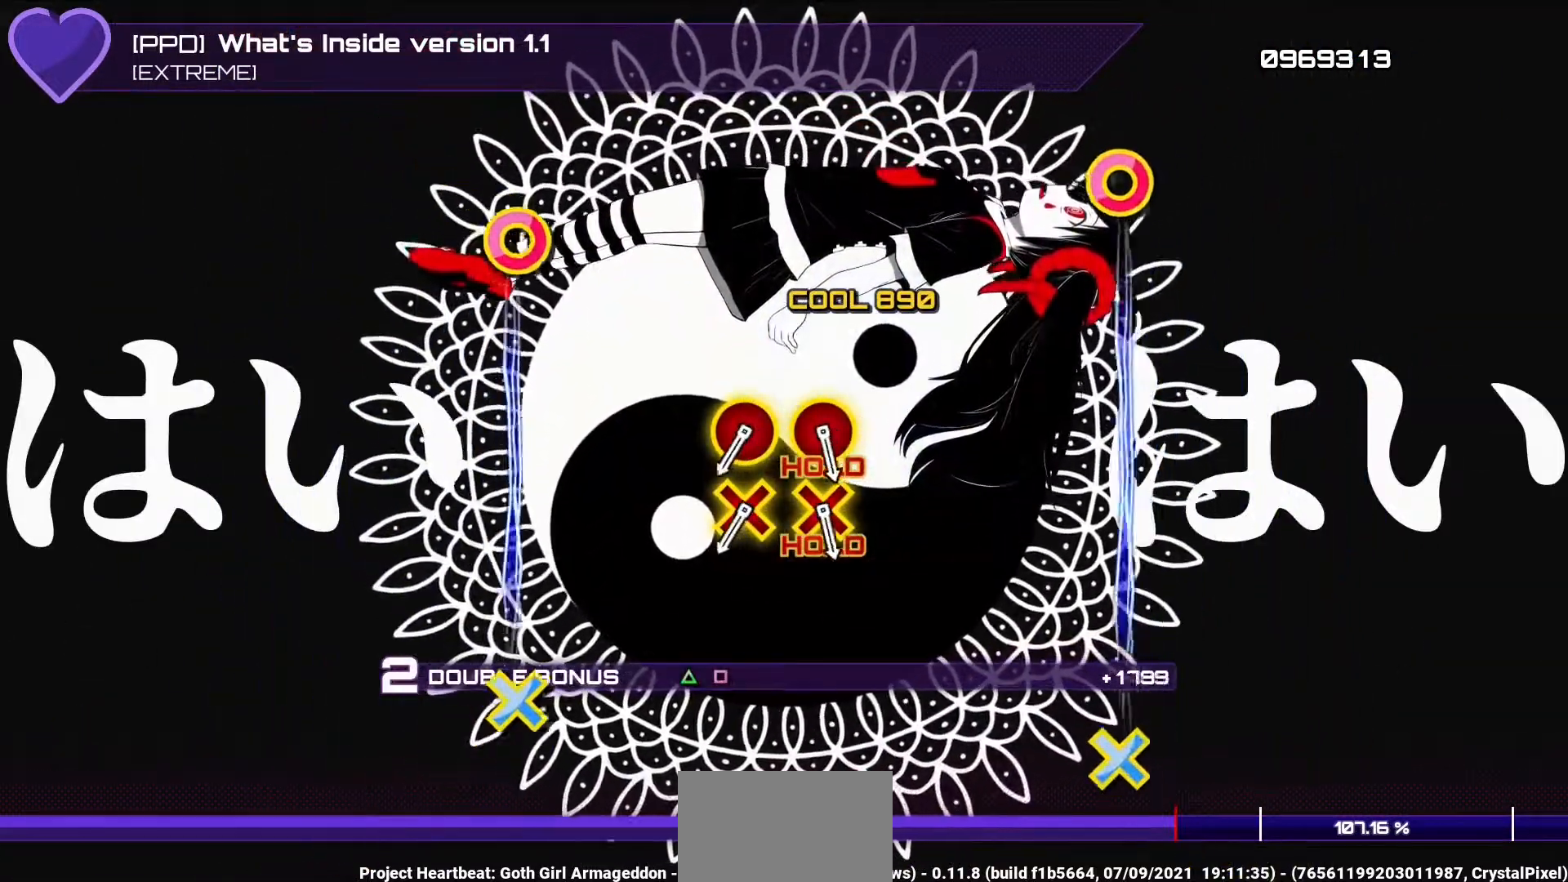
{"buttons": ["L1", "R2"], "left_stick": "center", "right_stick": "center", "events": []}
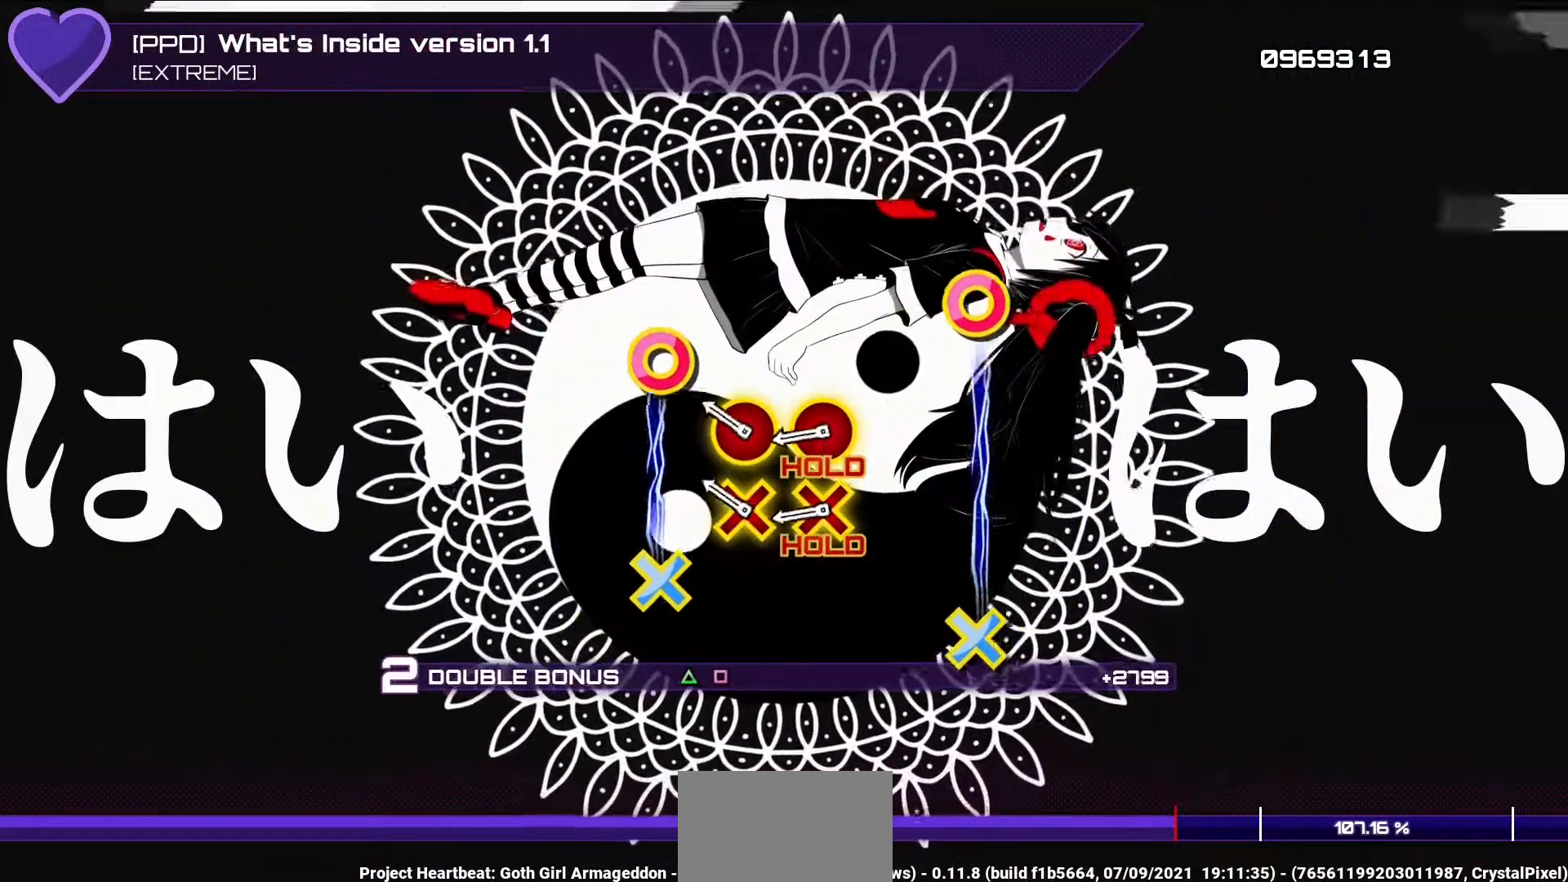
{"buttons": ["L1", "R2"], "left_stick": "center", "right_stick": "center", "events": [[317, "L2", "down"], [317, "R1", "down"], [450, "L2", "up"], [450, "R1", "up"]]}
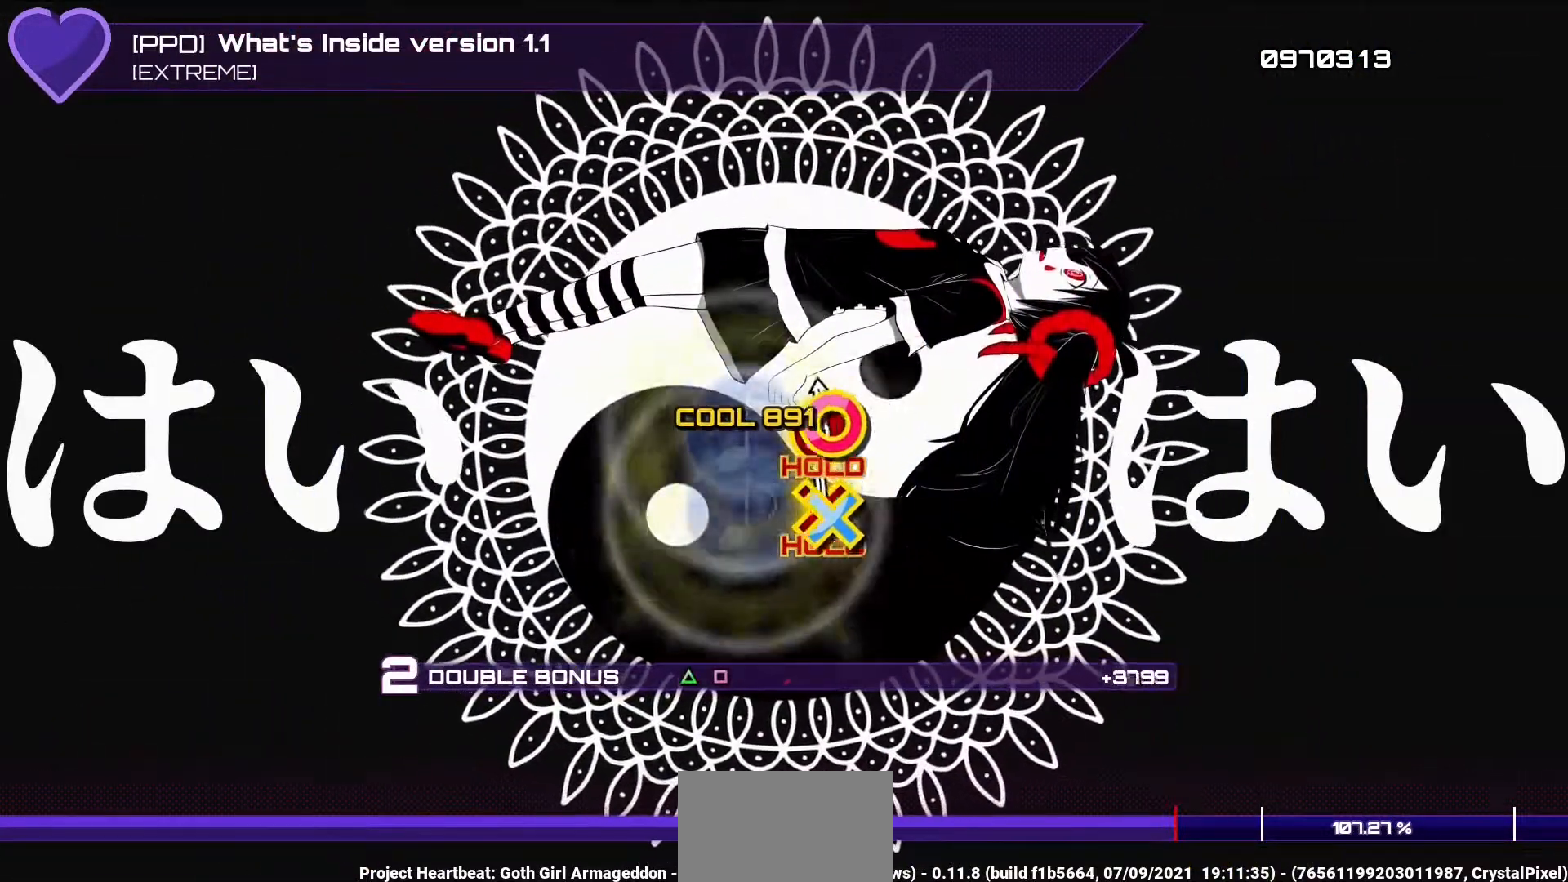
{"buttons": ["L1", "L2", "R1", "R2"], "left_stick": "center", "right_stick": "center"}
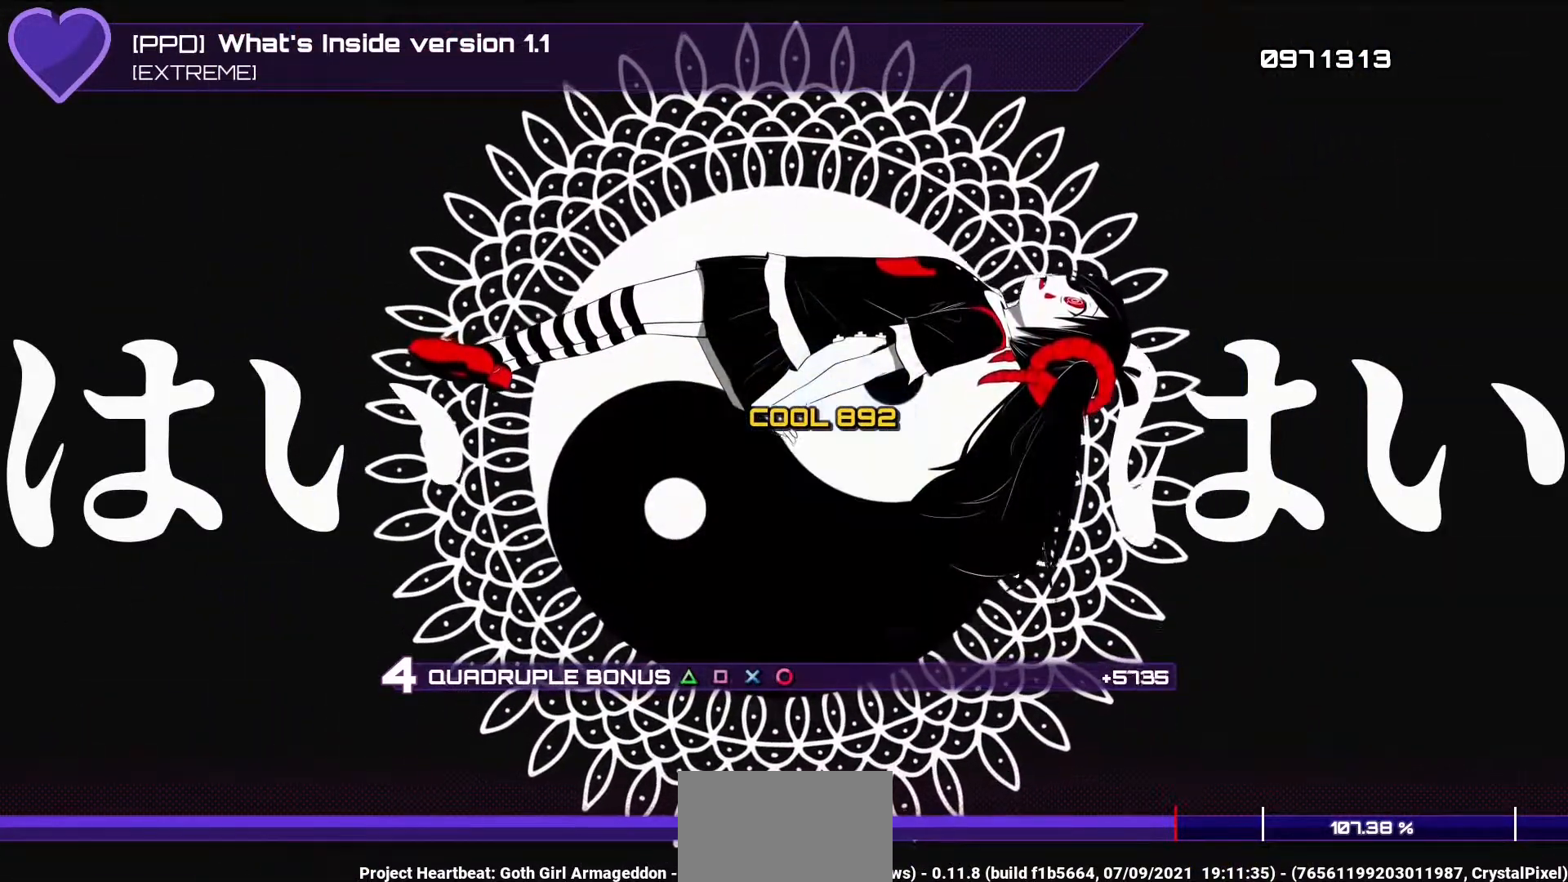
{"buttons": ["L1", "L2", "R1", "R2"], "left_stick": "center", "right_stick": "center"}
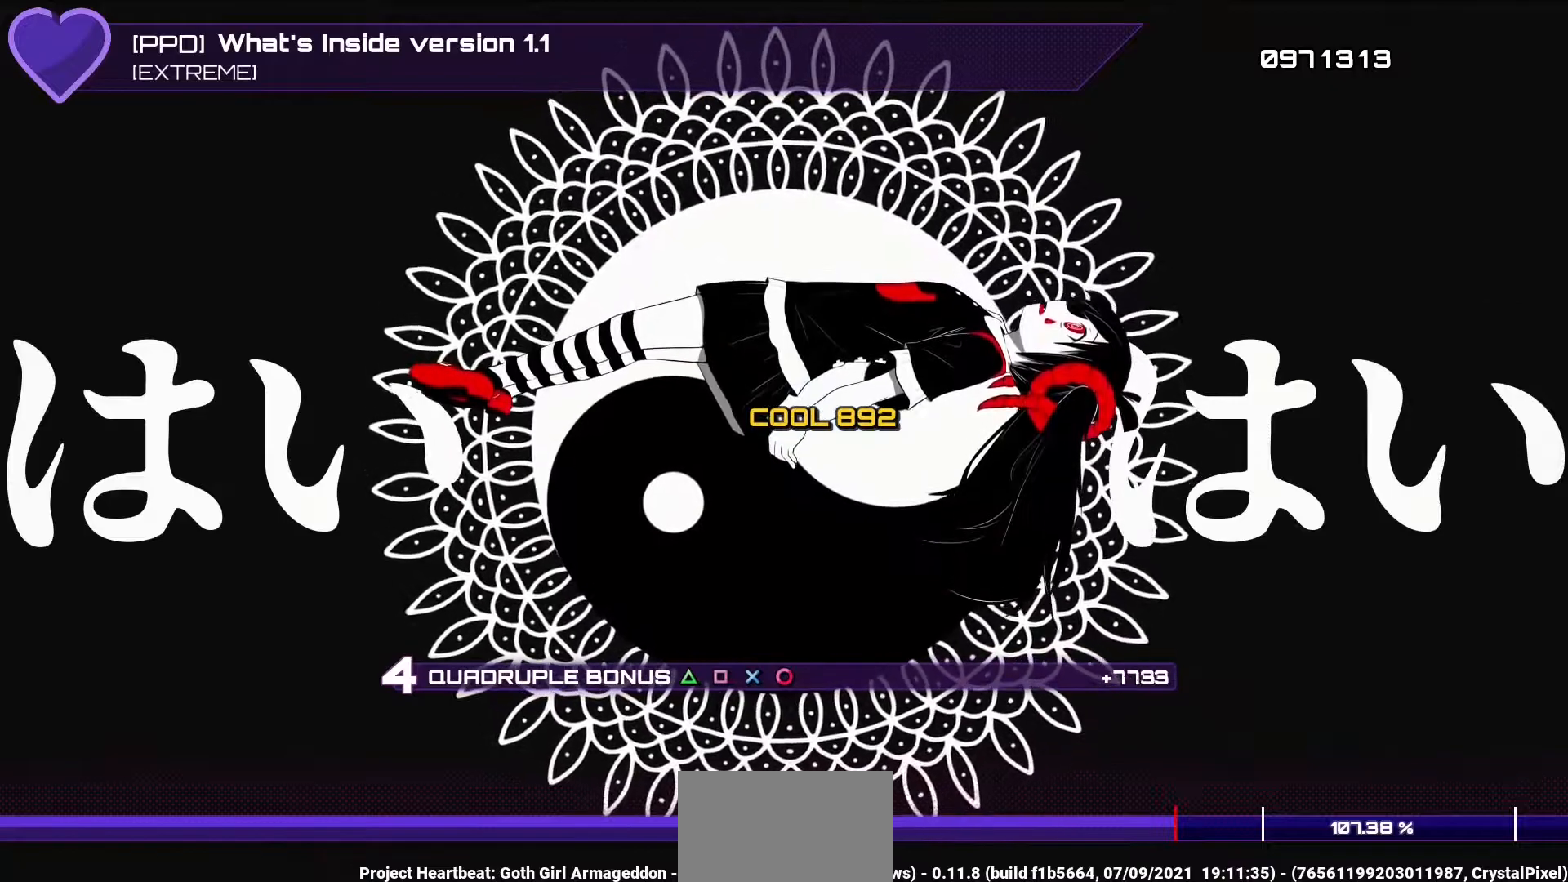
{"buttons": ["L1", "L2", "R1", "R2"], "left_stick": "center", "right_stick": "center", "events": []}
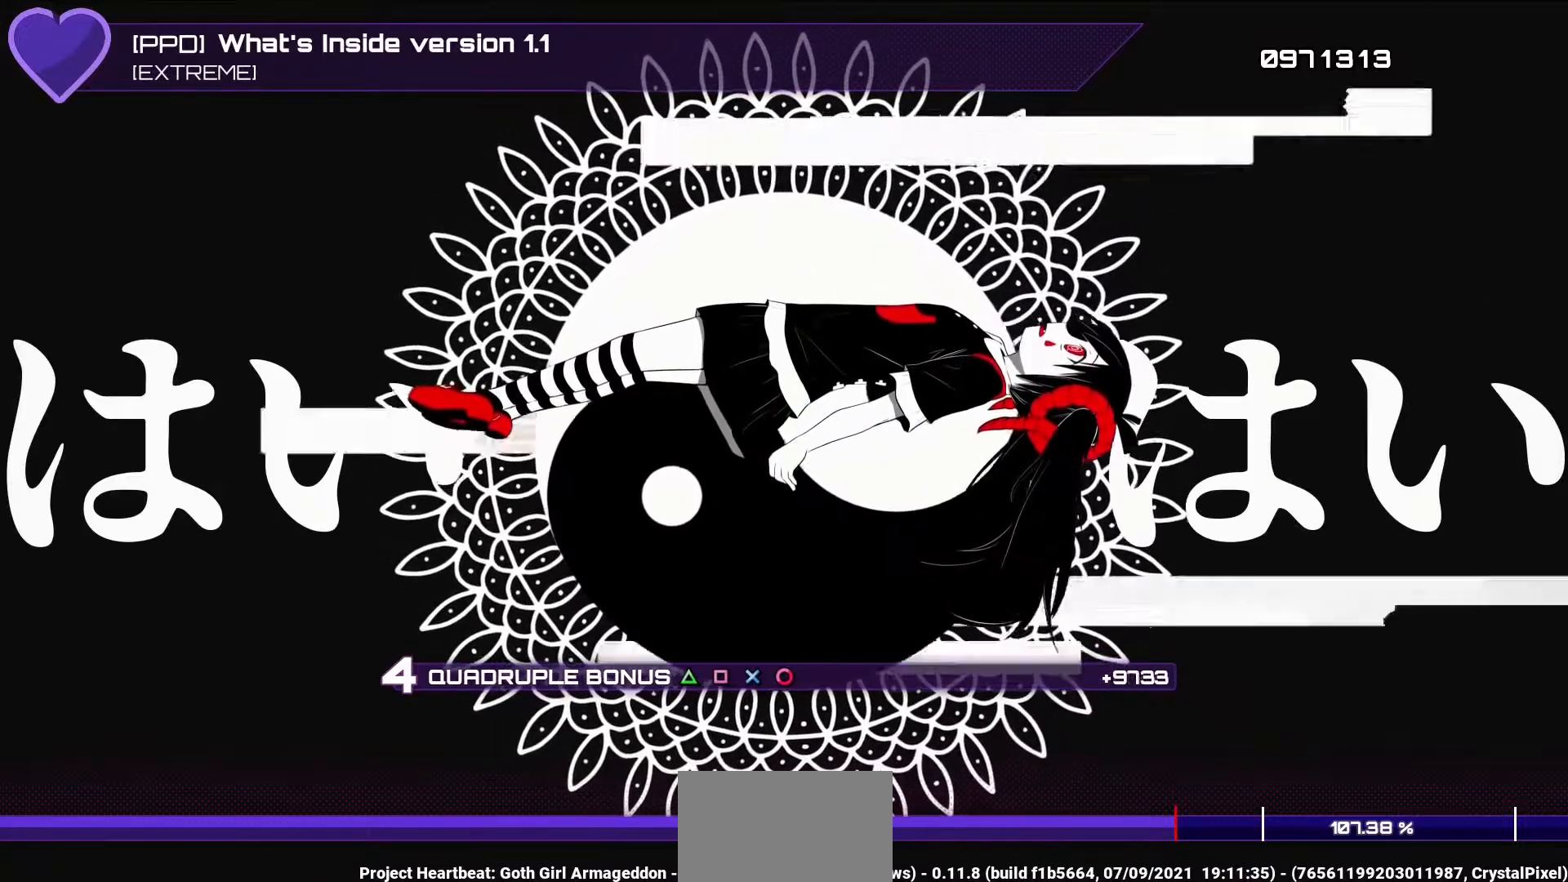
{"buttons": ["L1", "L2", "R1", "R2"], "left_stick": "center", "right_stick": "center", "events": [[250, "L2", "up"], [333, "L2", "down"]]}
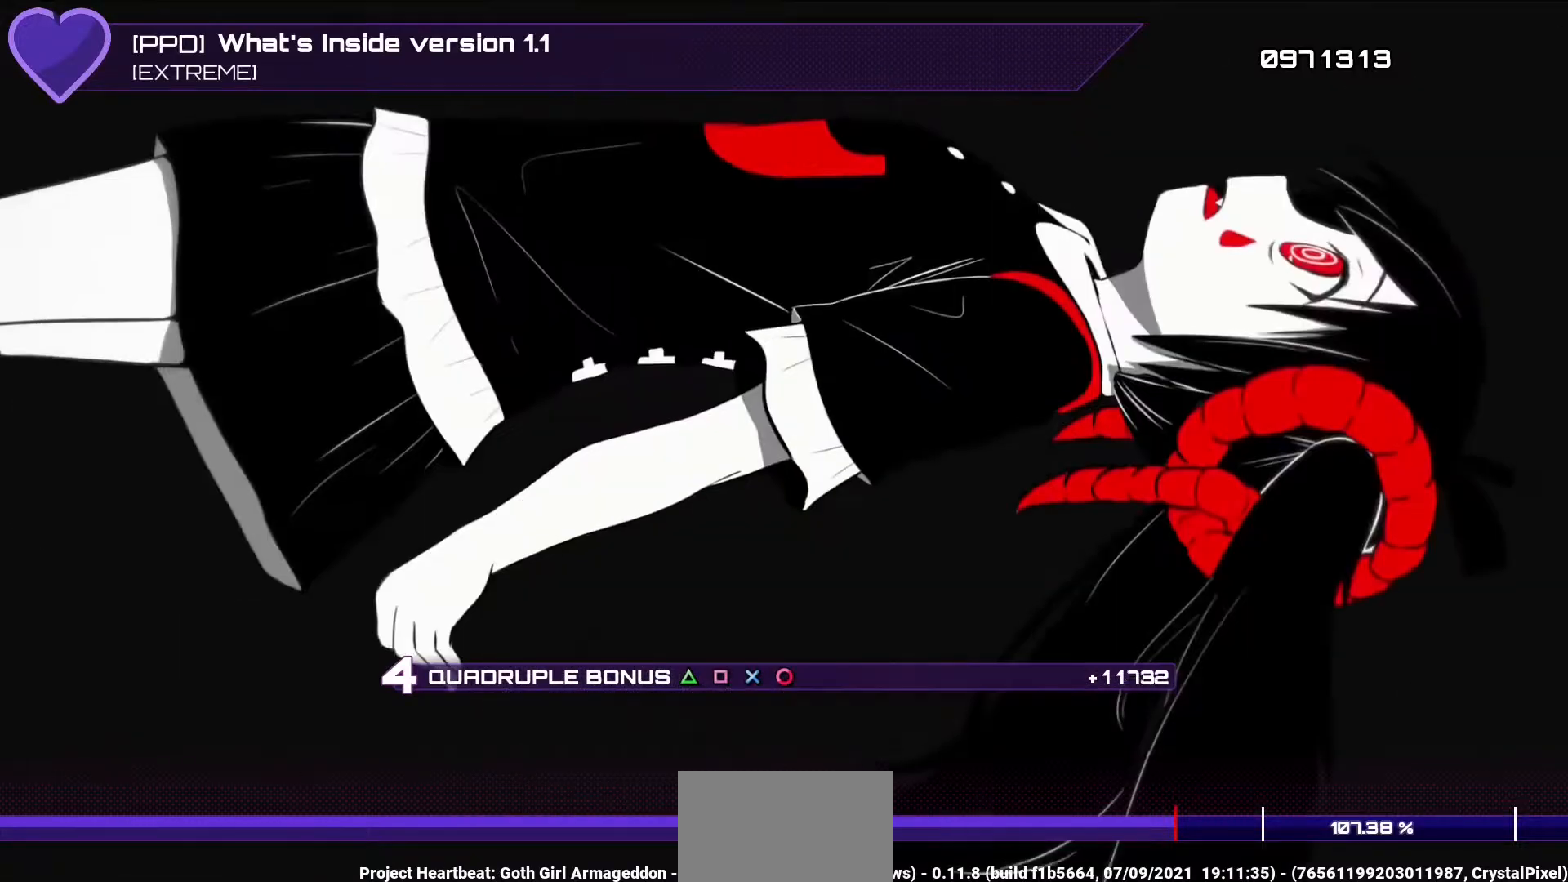
{"buttons": ["L1", "L2", "R1", "R2"], "left_stick": "center", "right_stick": "center", "events": []}
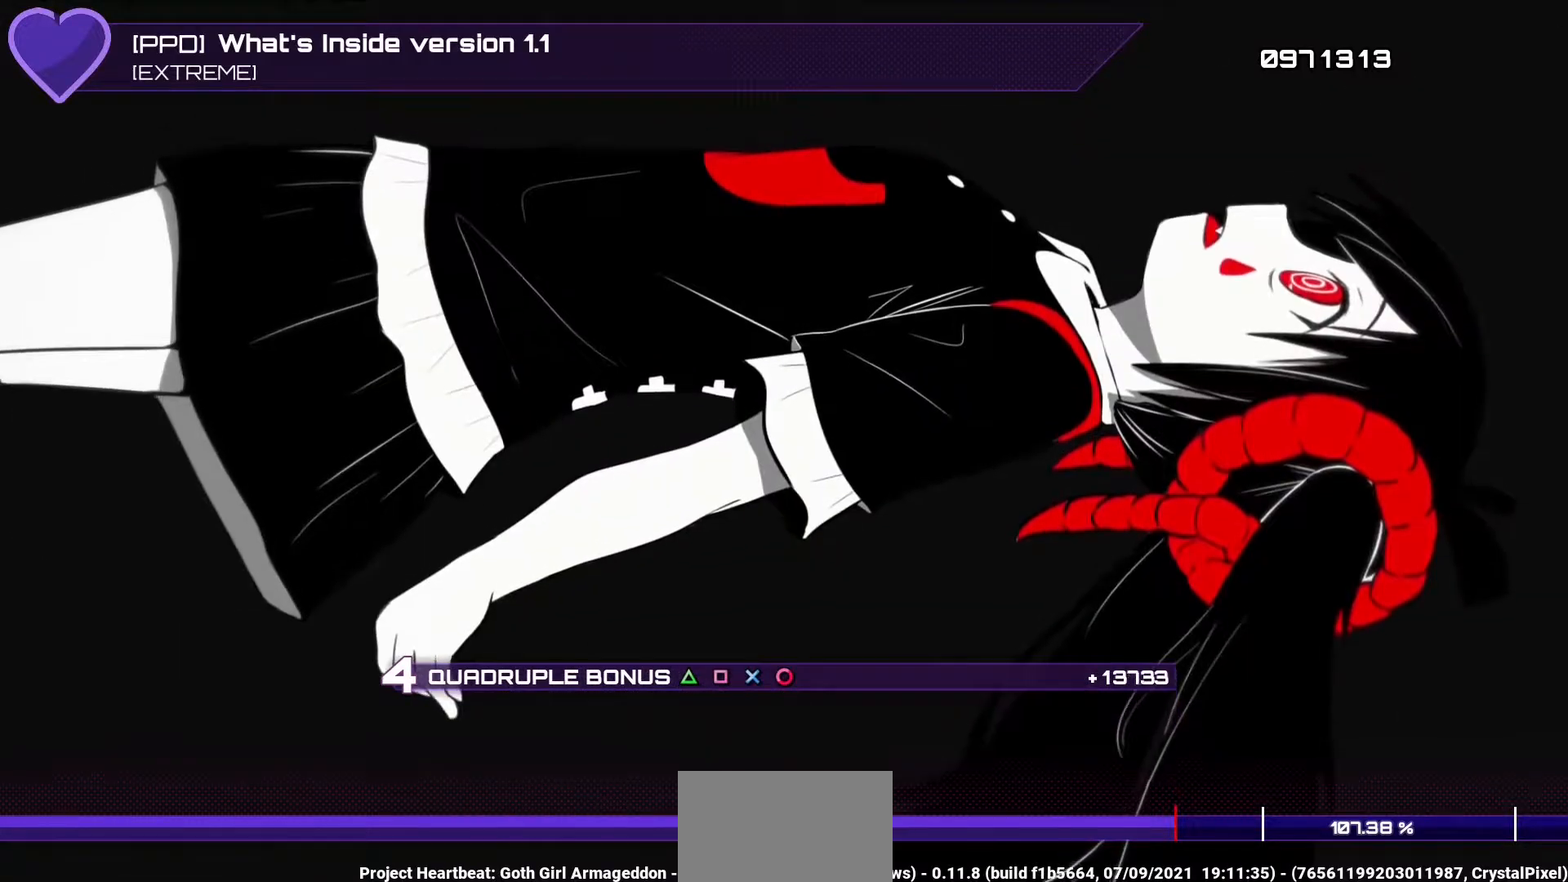
{"buttons": ["L1", "L2", "R1", "R2"], "left_stick": "center", "right_stick": "center", "events": []}
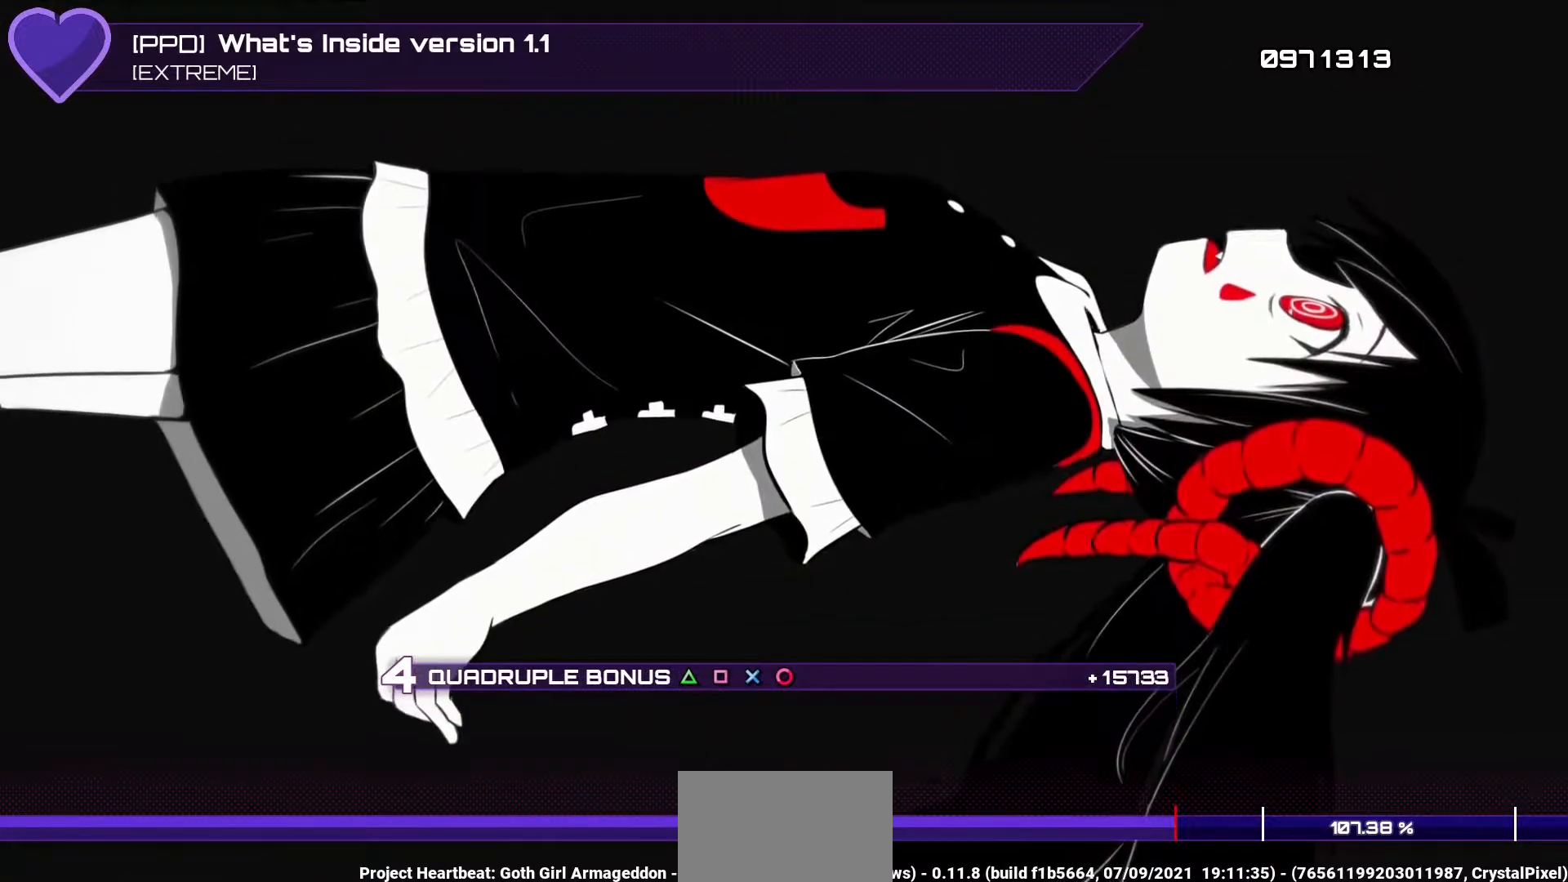
{"buttons": ["L1", "L2", "R1", "R2"], "left_stick": "center", "right_stick": "center", "events": []}
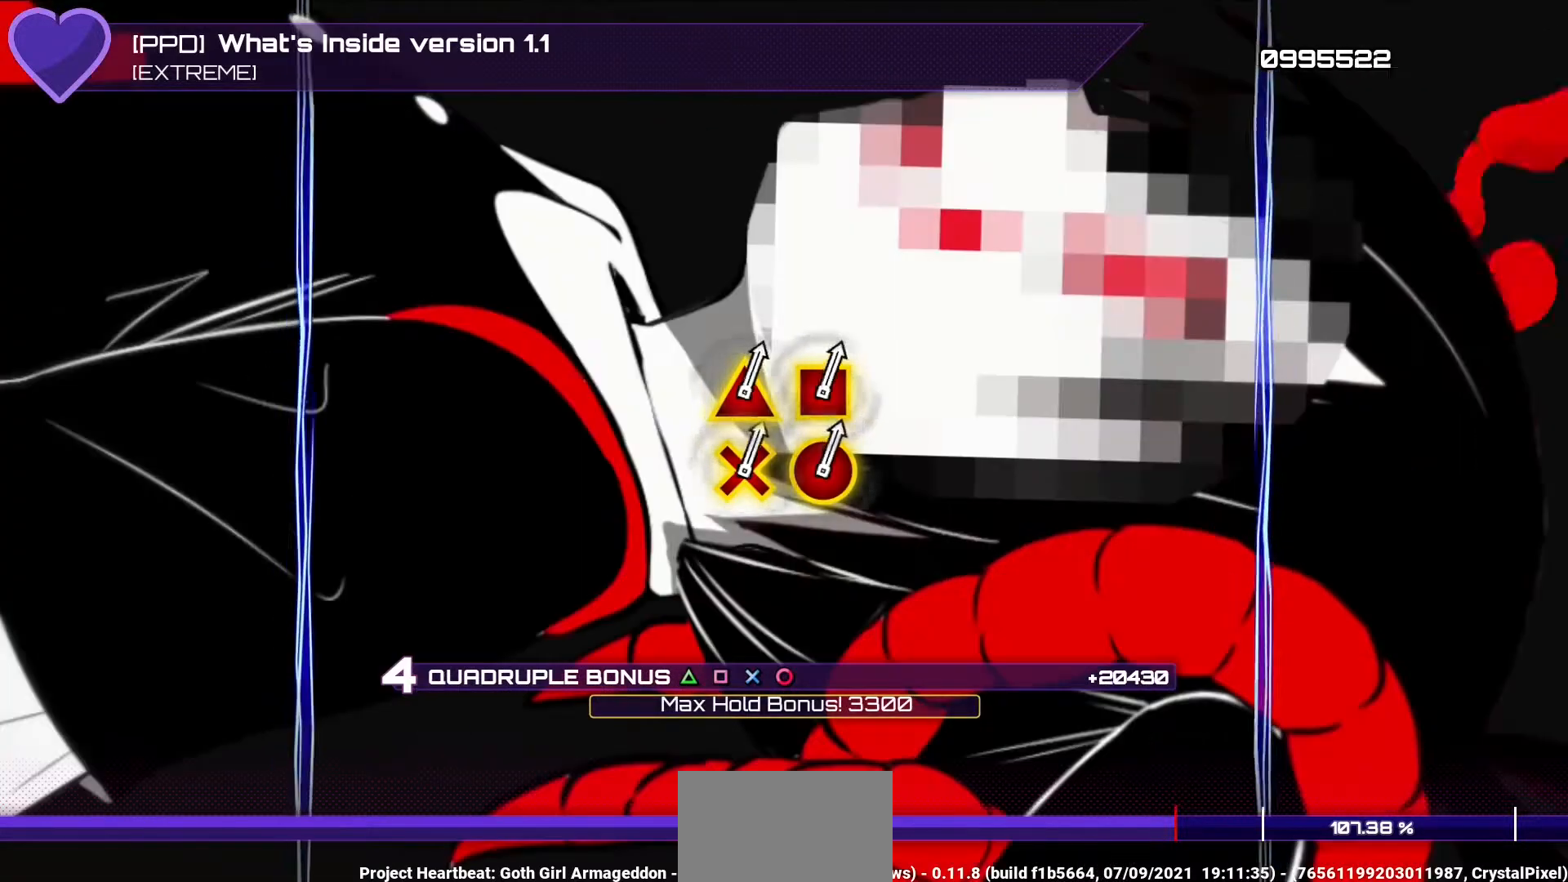
{"buttons": ["L1", "L2", "R1", "R2"], "left_stick": "center", "right_stick": "center", "events": [[367, "L1", "up"], [500, "L1", "down"]]}
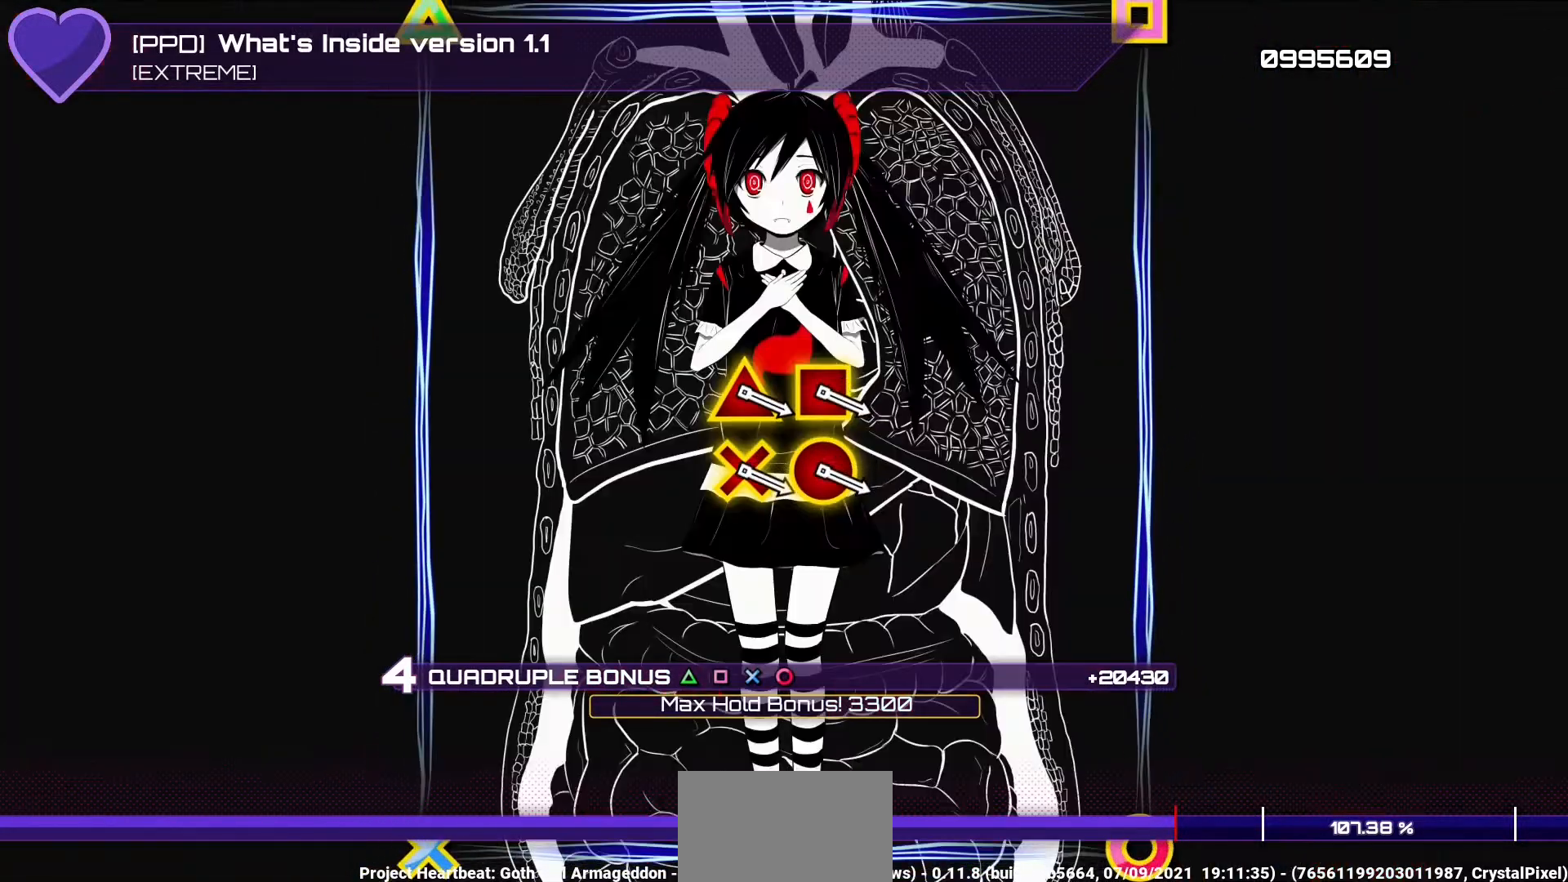
{"buttons": [], "left_stick": "center", "right_stick": "center"}
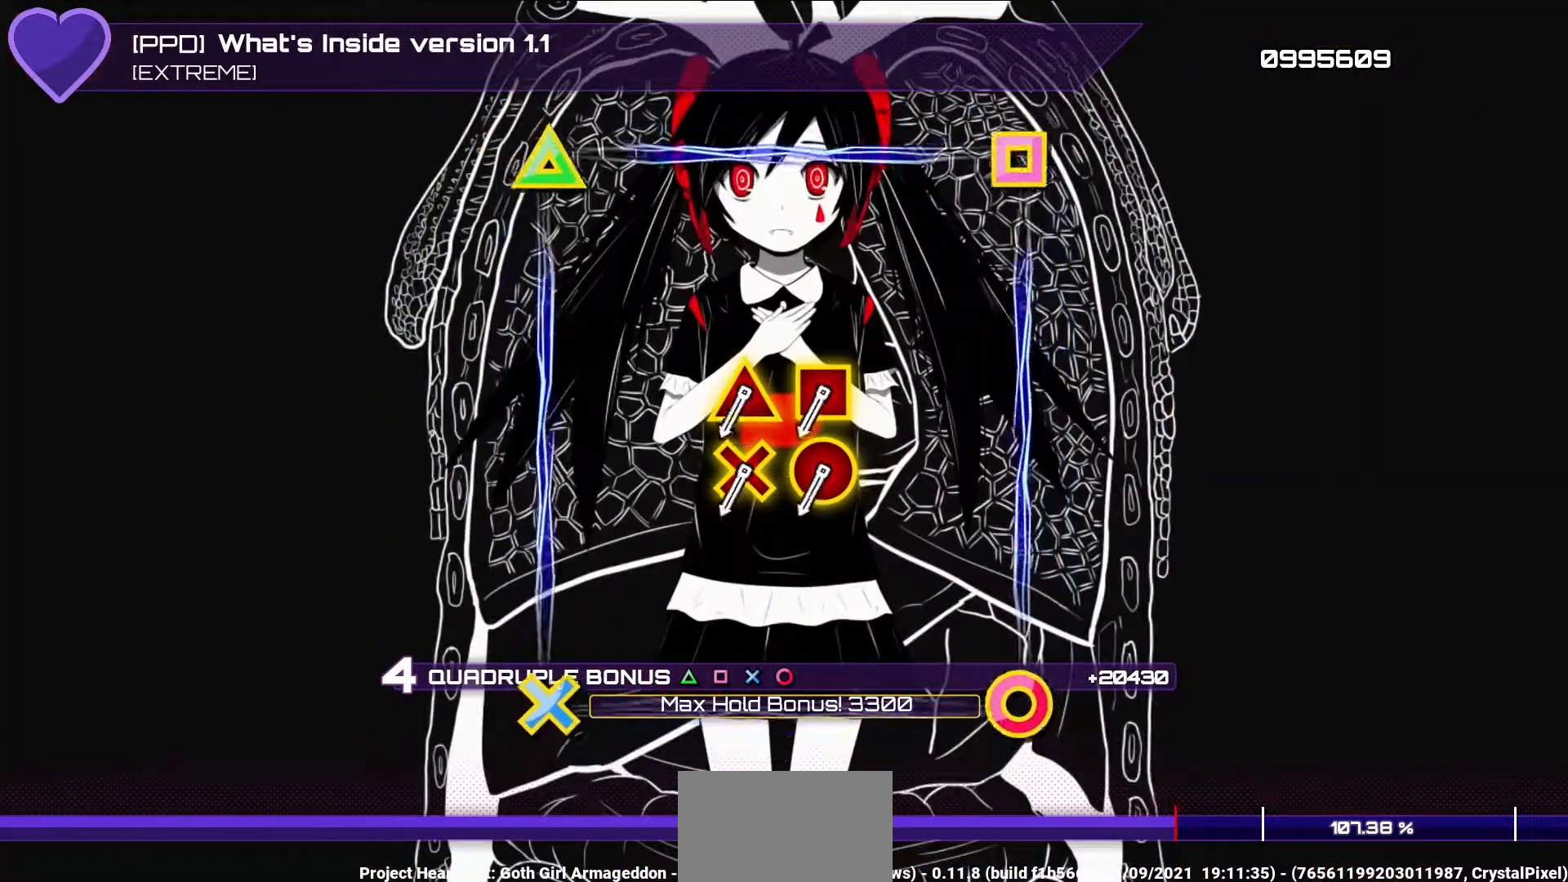
{"buttons": [], "left_stick": "center", "right_stick": "center", "events": []}
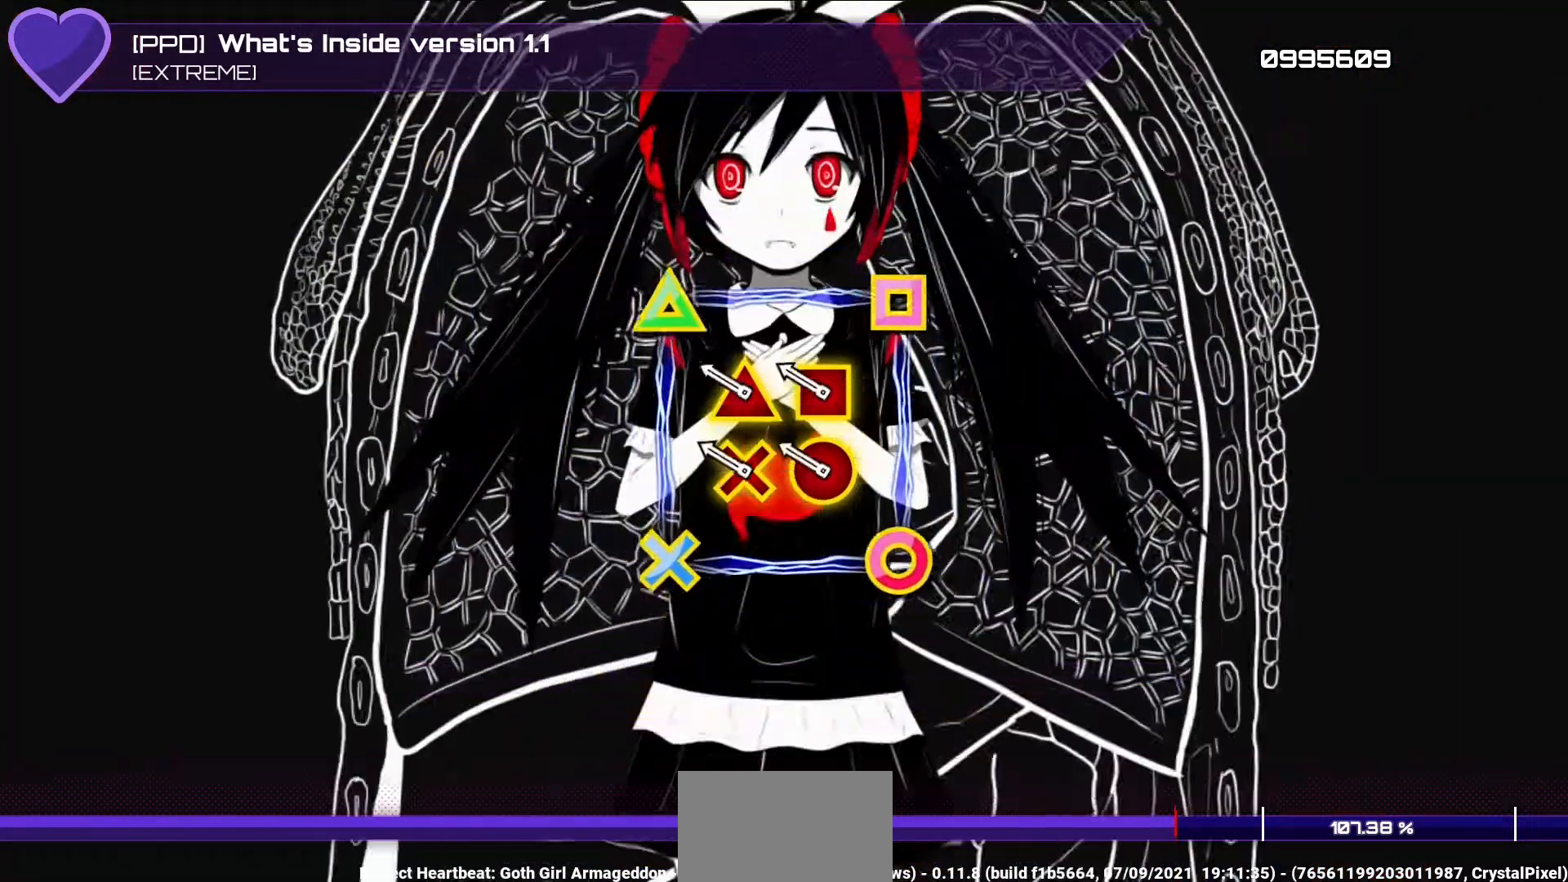
{"buttons": [], "left_stick": "center", "right_stick": "center", "events": [[333, "CIRCLE", "down"], [333, "DPAD_LEFT", "down"], [333, "L1", "down"], [333, "R1", "down"], [467, "CIRCLE", "up"], [467, "DPAD_LEFT", "up"], [483, "L1", "up"], [483, "R1", "up"]]}